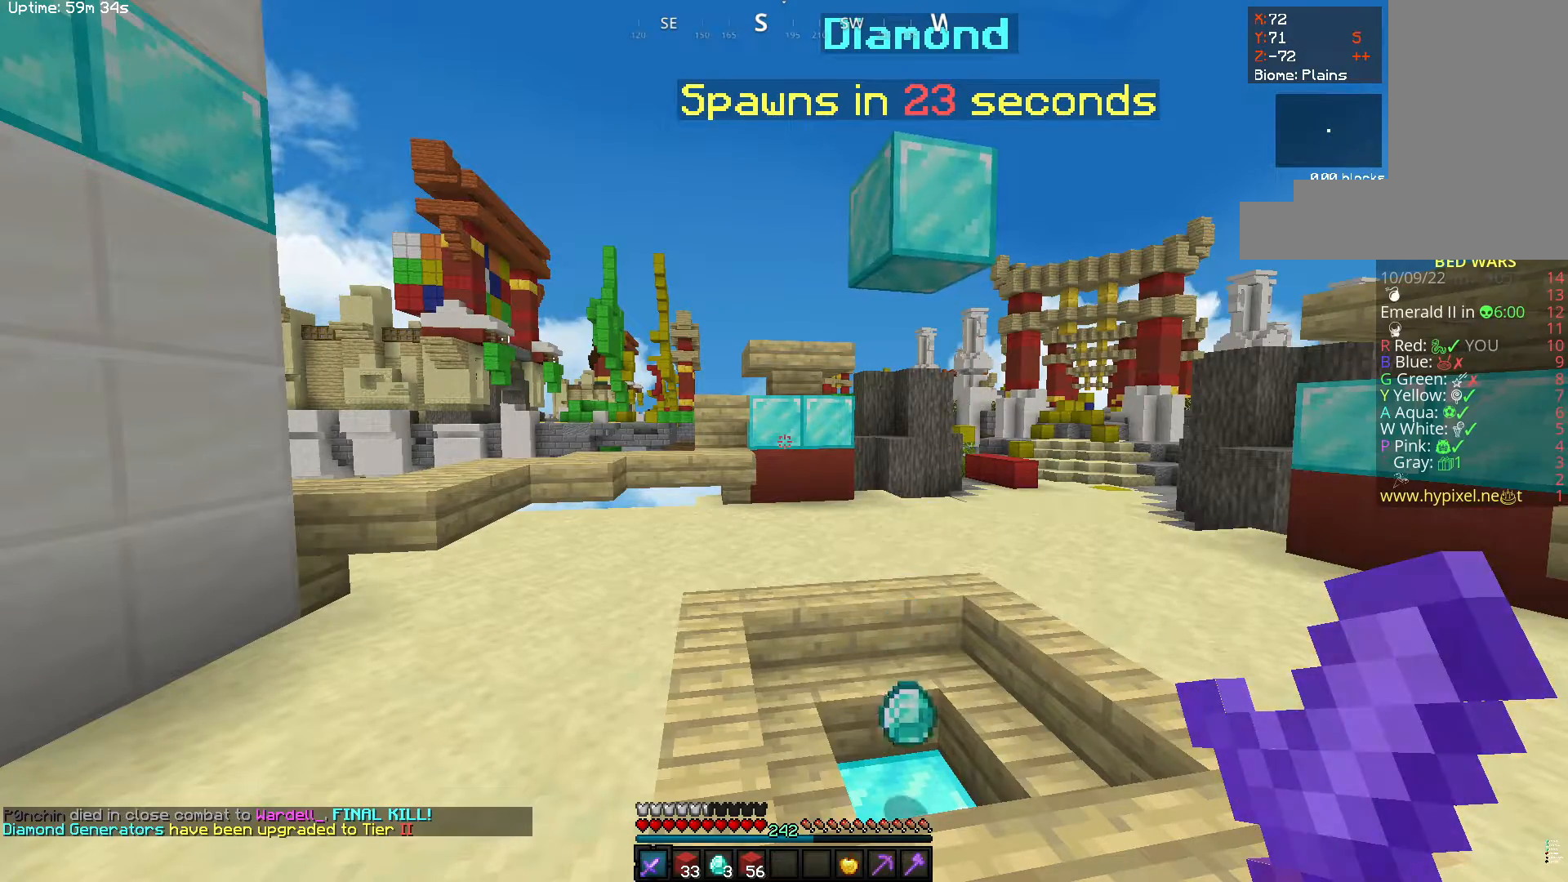
Gameplay with keyboard and mouse; each line is a JSON object with the keys and mouse buttons held at the frame after it. "events" lists presses ("down") and releases ("up") of "a", "d", "s", "space", "w", "mouse_left" and "mouse_right" between this image and that frame as [ms after this image, input, new state], when the widget could be followed in between. "mouse_left", "mouse_right" = the "left", "right" buttons of the "mouse" list. No other keys are recorded. Fast repeated clicks can show as one long hold. Mouse movement is not recorded.
{"keys": ["w"], "mouse": [], "events": [[133, "a", "down"], [217, "w", "down"], [367, "a", "up"]]}
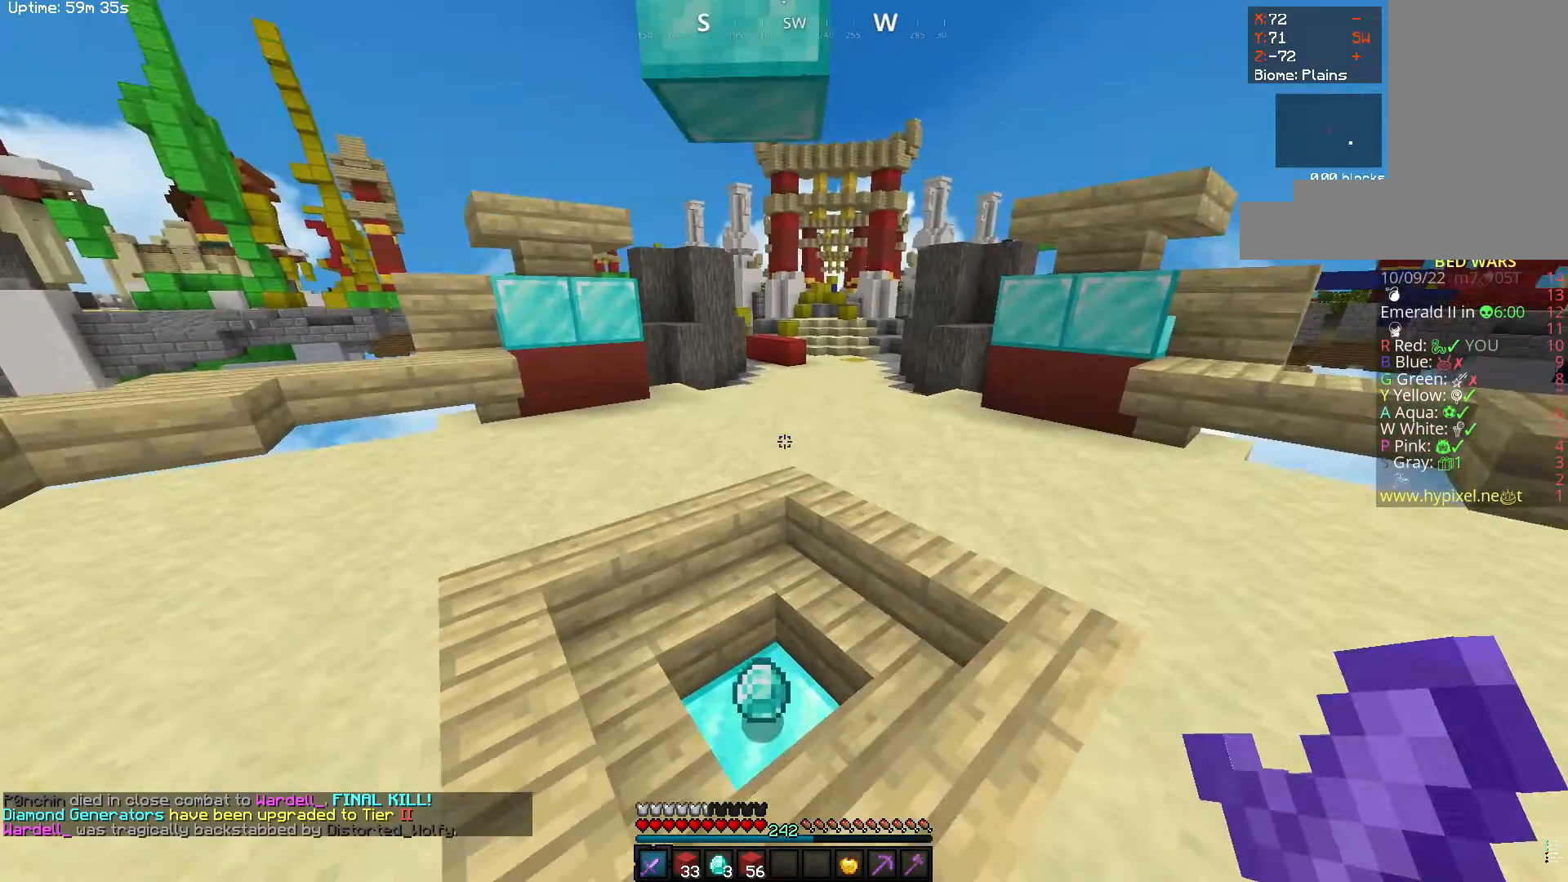
{"keys": ["w"], "mouse": [], "events": []}
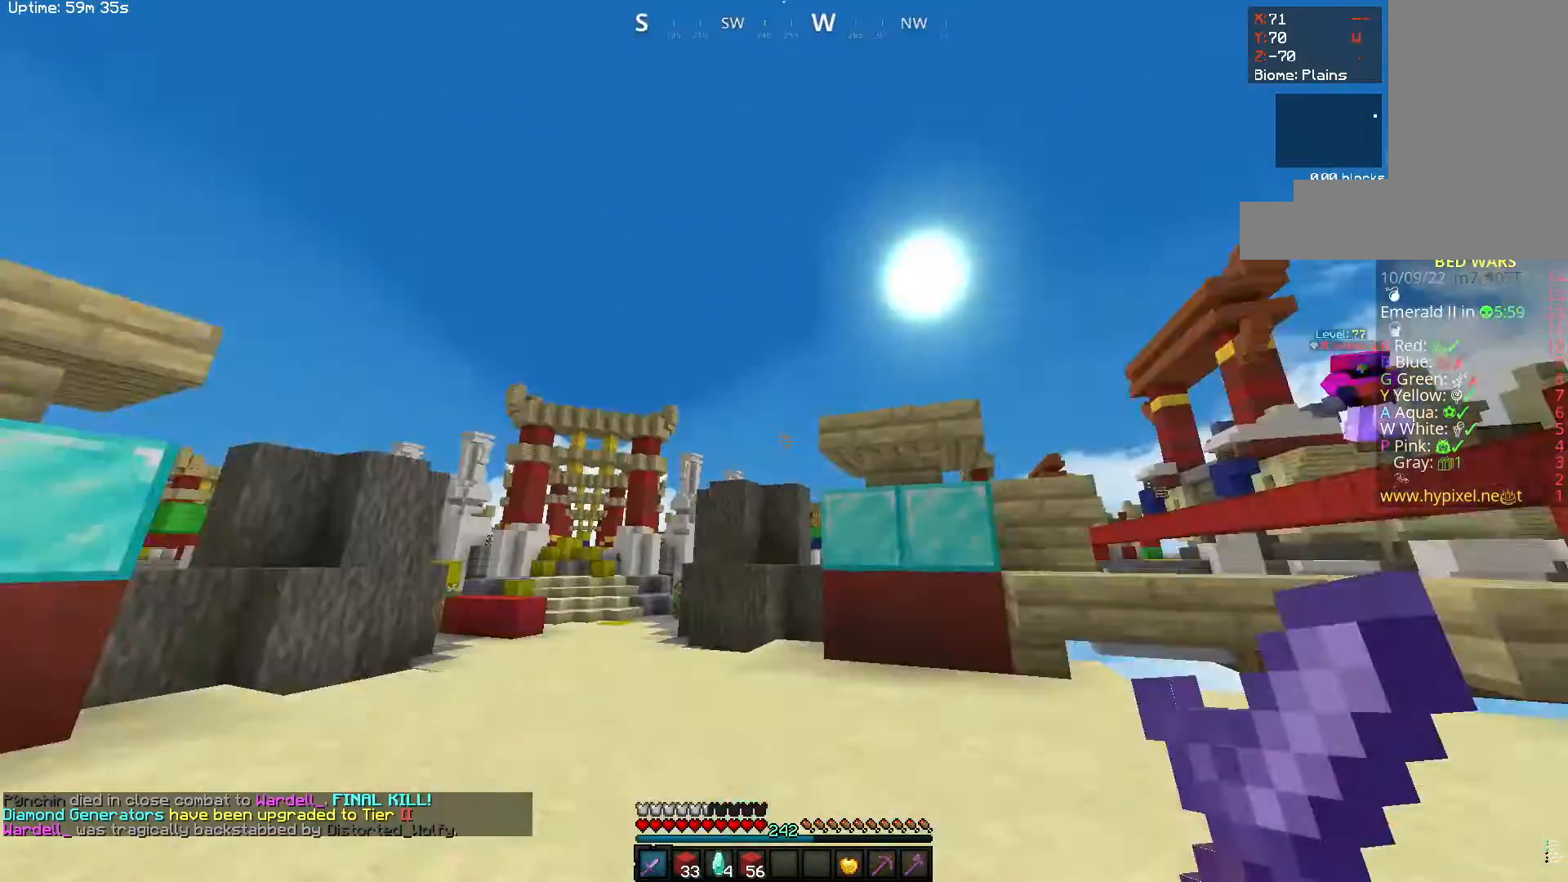
{"keys": ["w"], "mouse": [], "events": []}
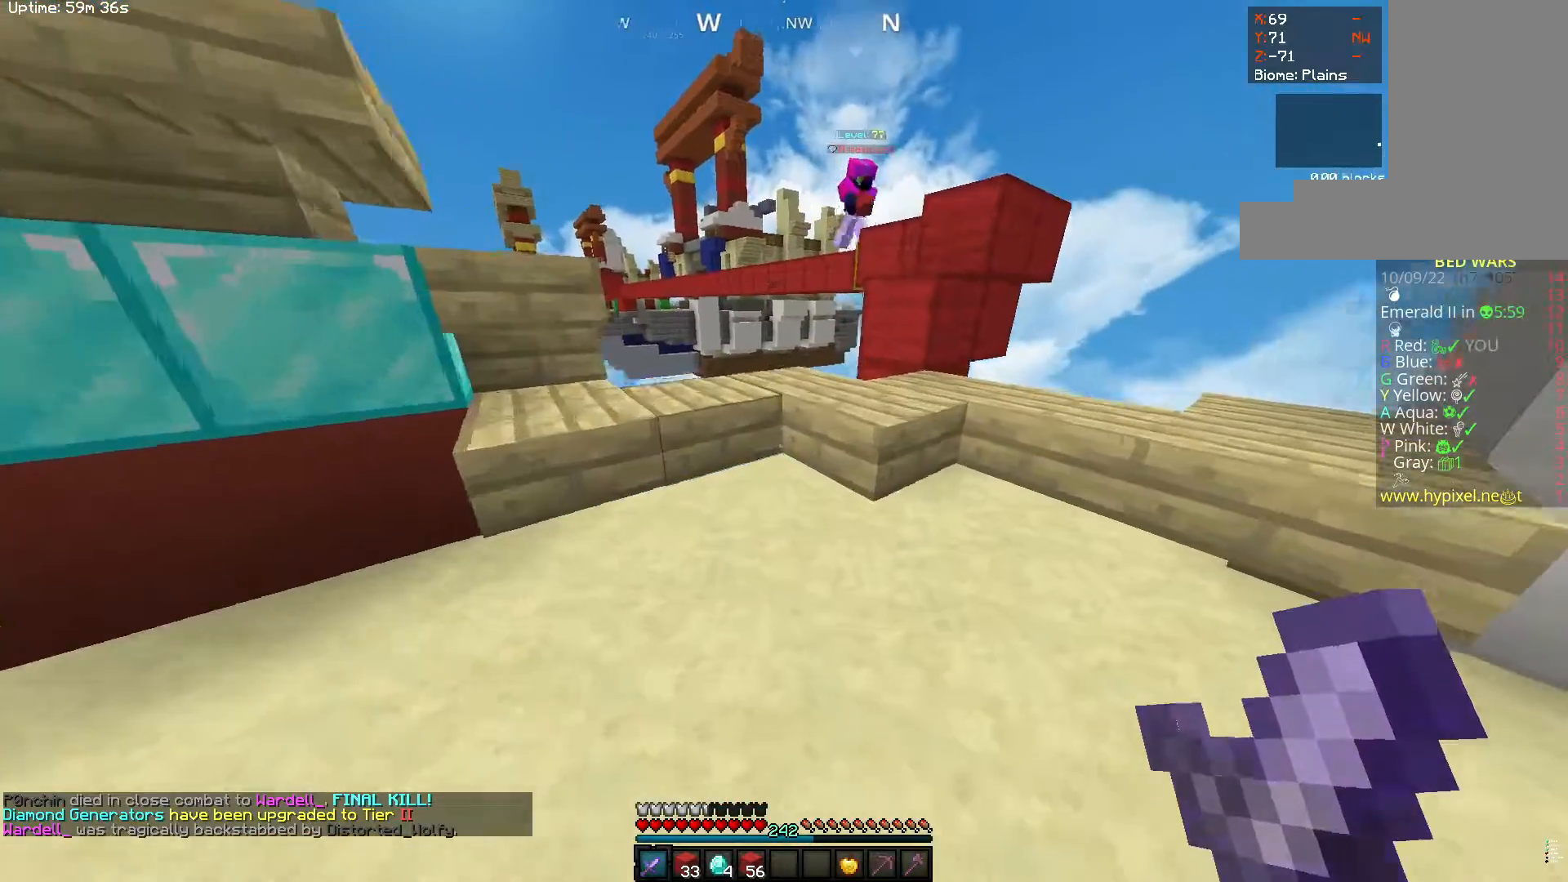
{"keys": ["s"], "mouse": [], "events": [[150, "space", "down"], [367, "s", "down"], [383, "w", "up"], [417, "space", "up"]]}
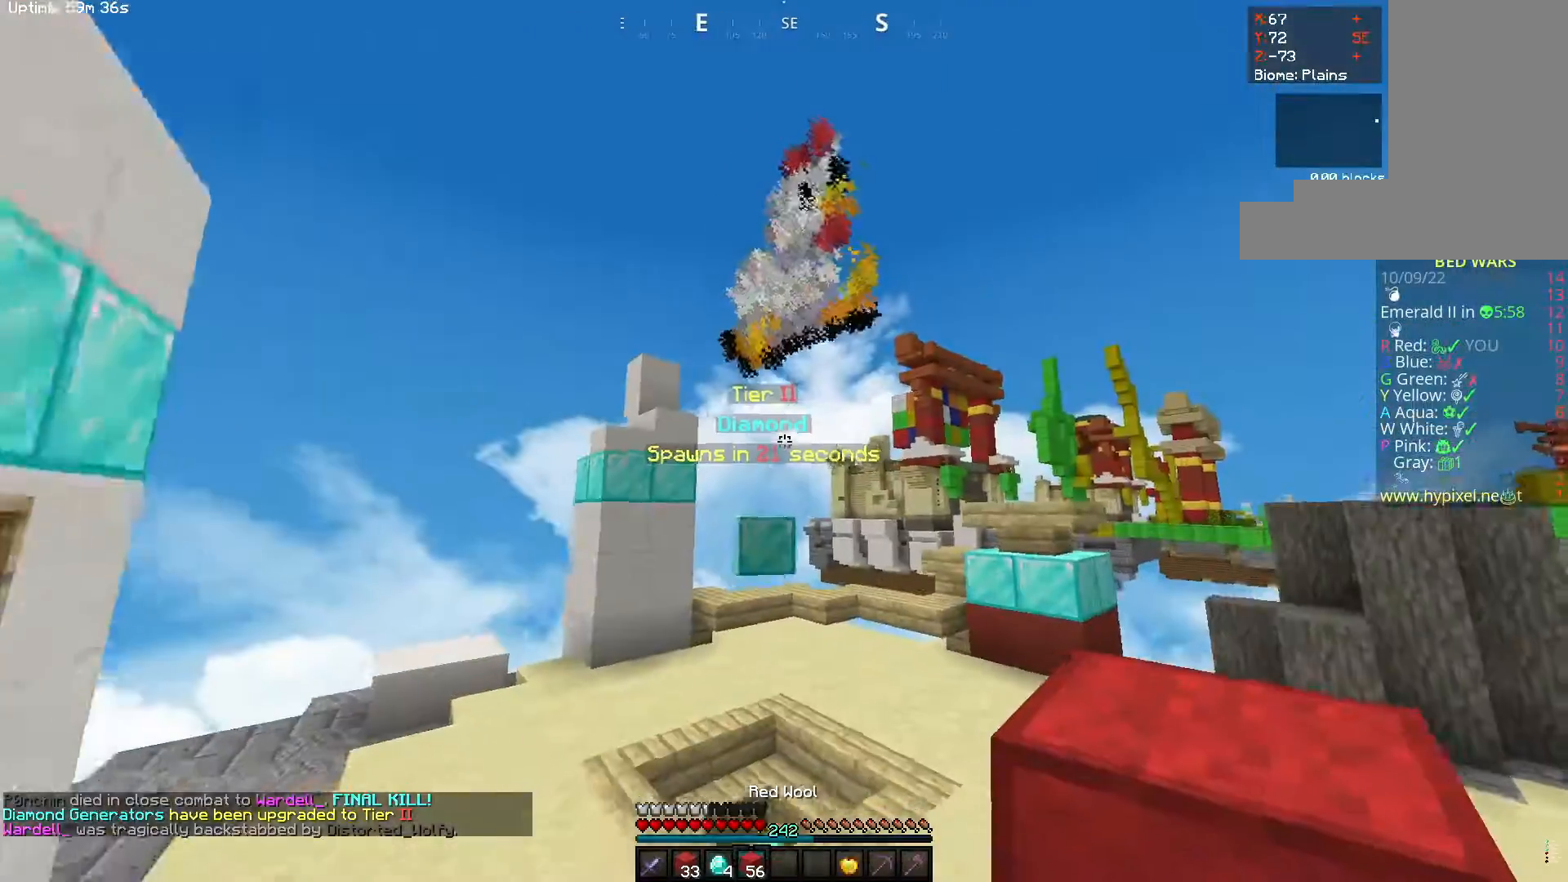
{"keys": ["space", "w"], "mouse": [], "events": [[133, "s", "up"], [400, "w", "down"], [450, "space", "down"]]}
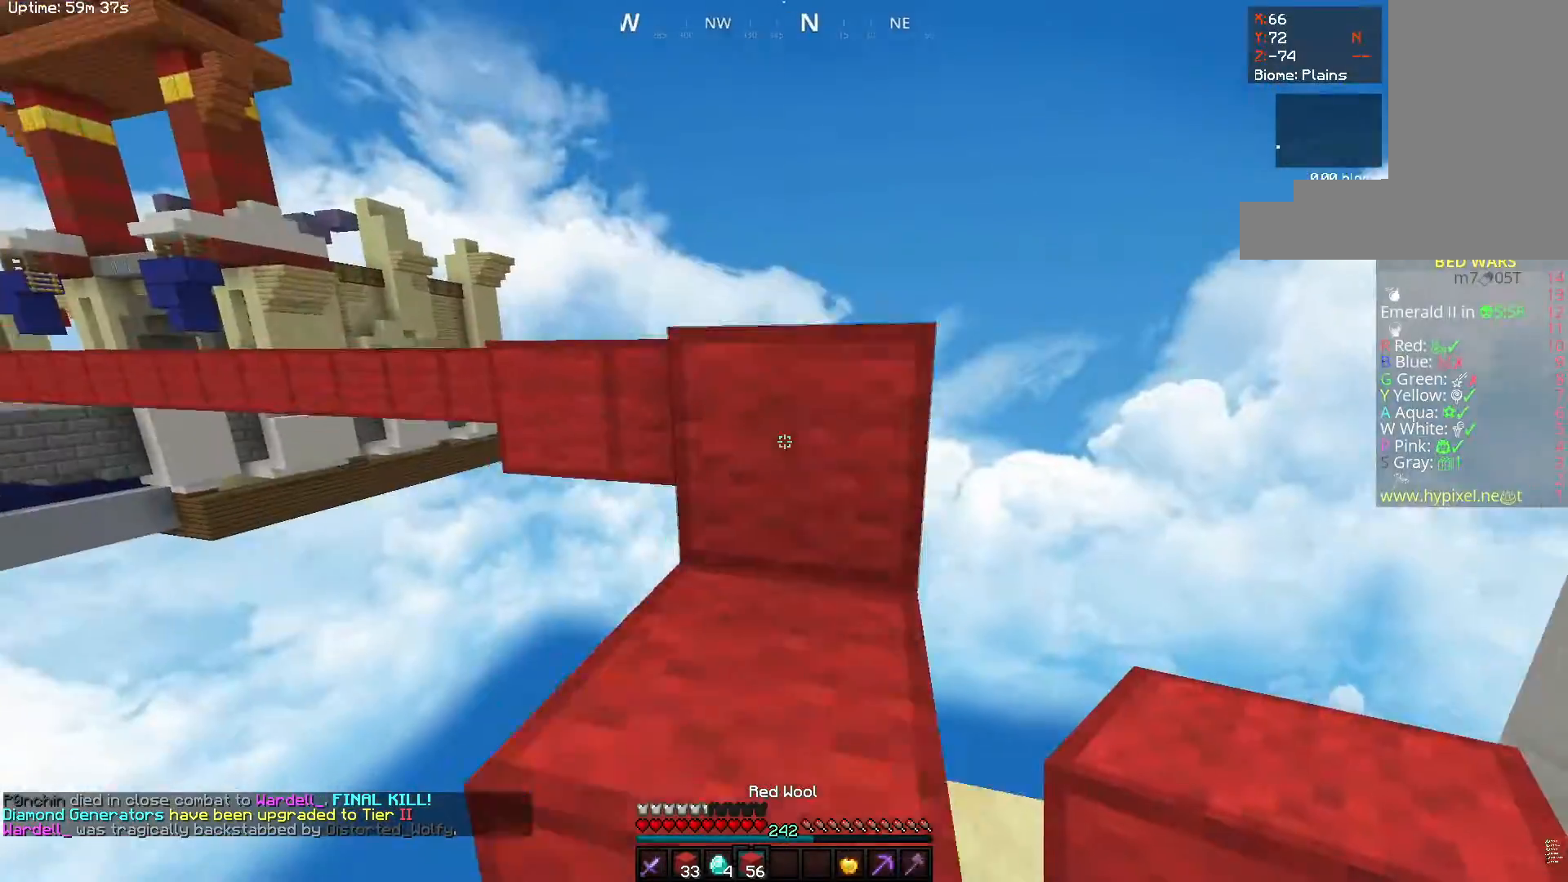
{"keys": ["space", "w"], "mouse": [], "events": [[250, "space", "up"], [367, "space", "down"]]}
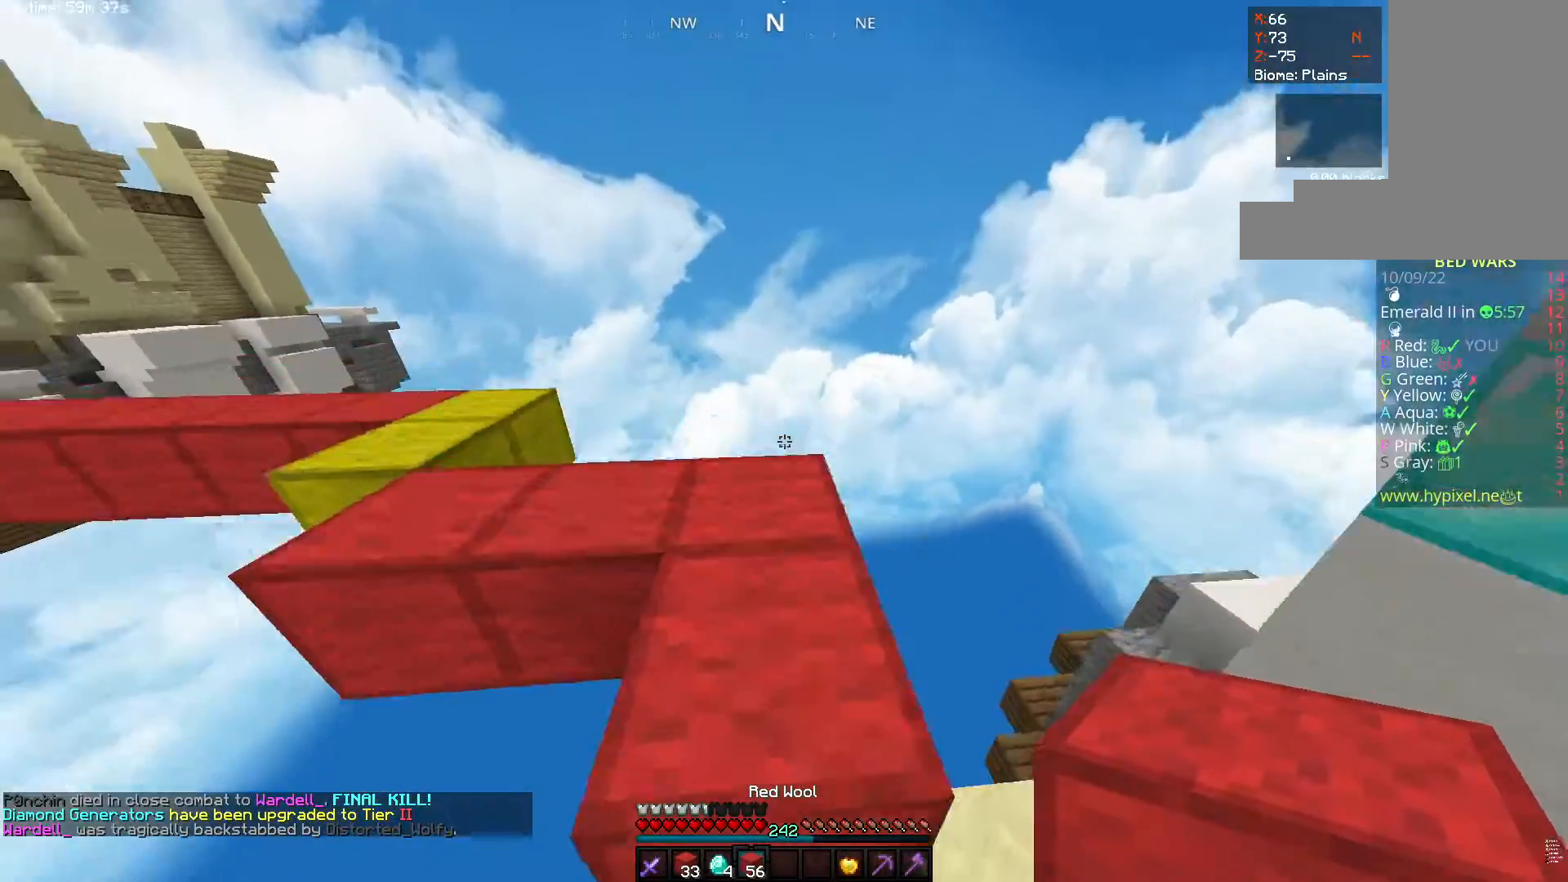
{"keys": ["w"], "mouse": [], "events": [[150, "space", "up"]]}
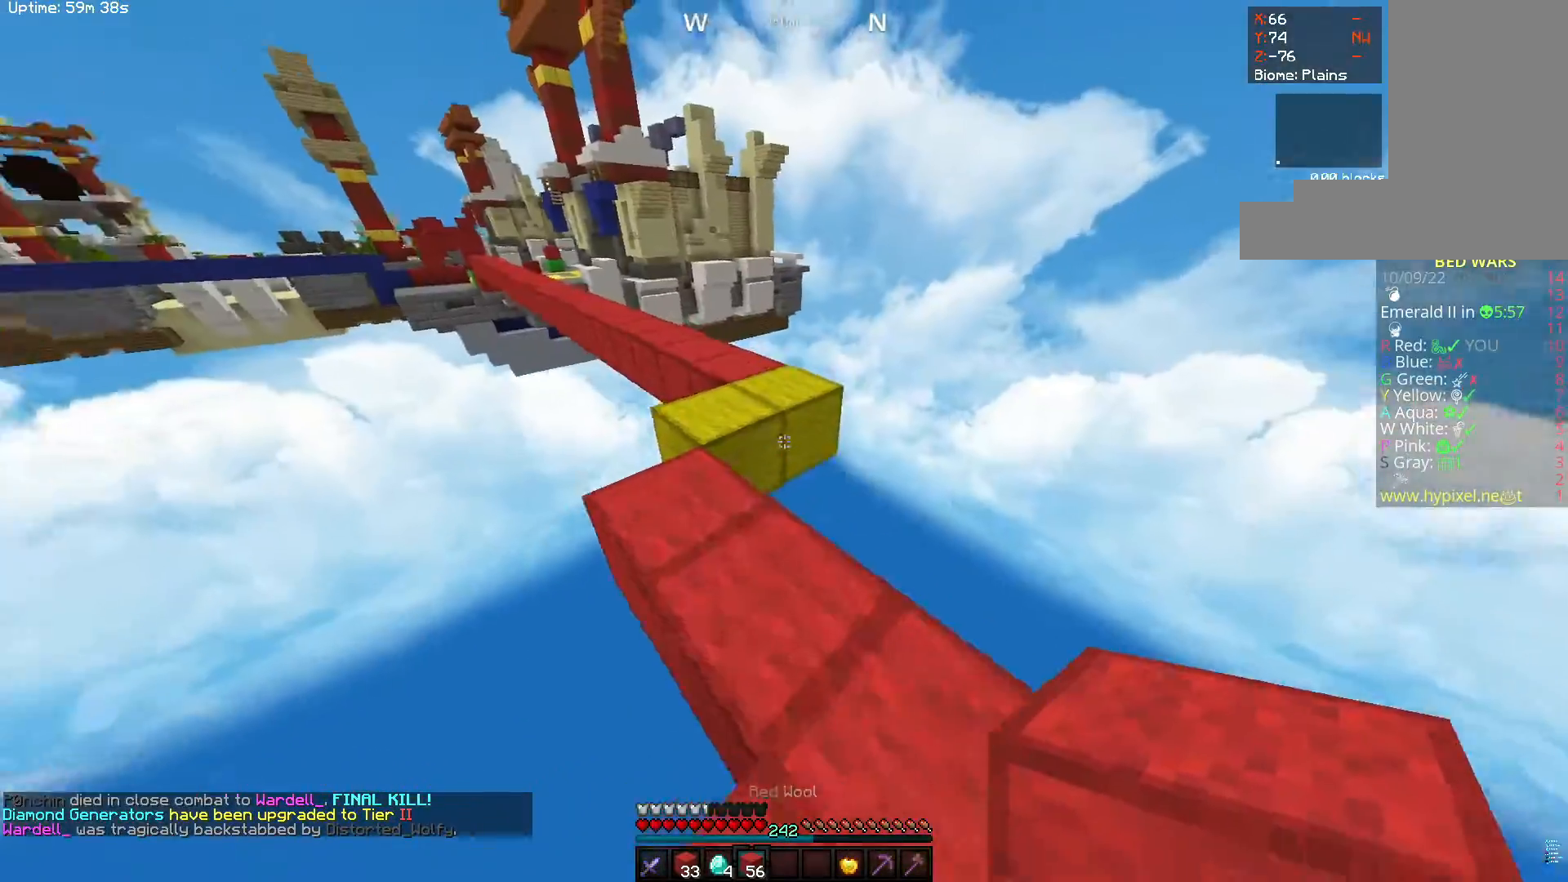
{"keys": ["space", "w"], "mouse": [], "events": [[100, "space", "down"]]}
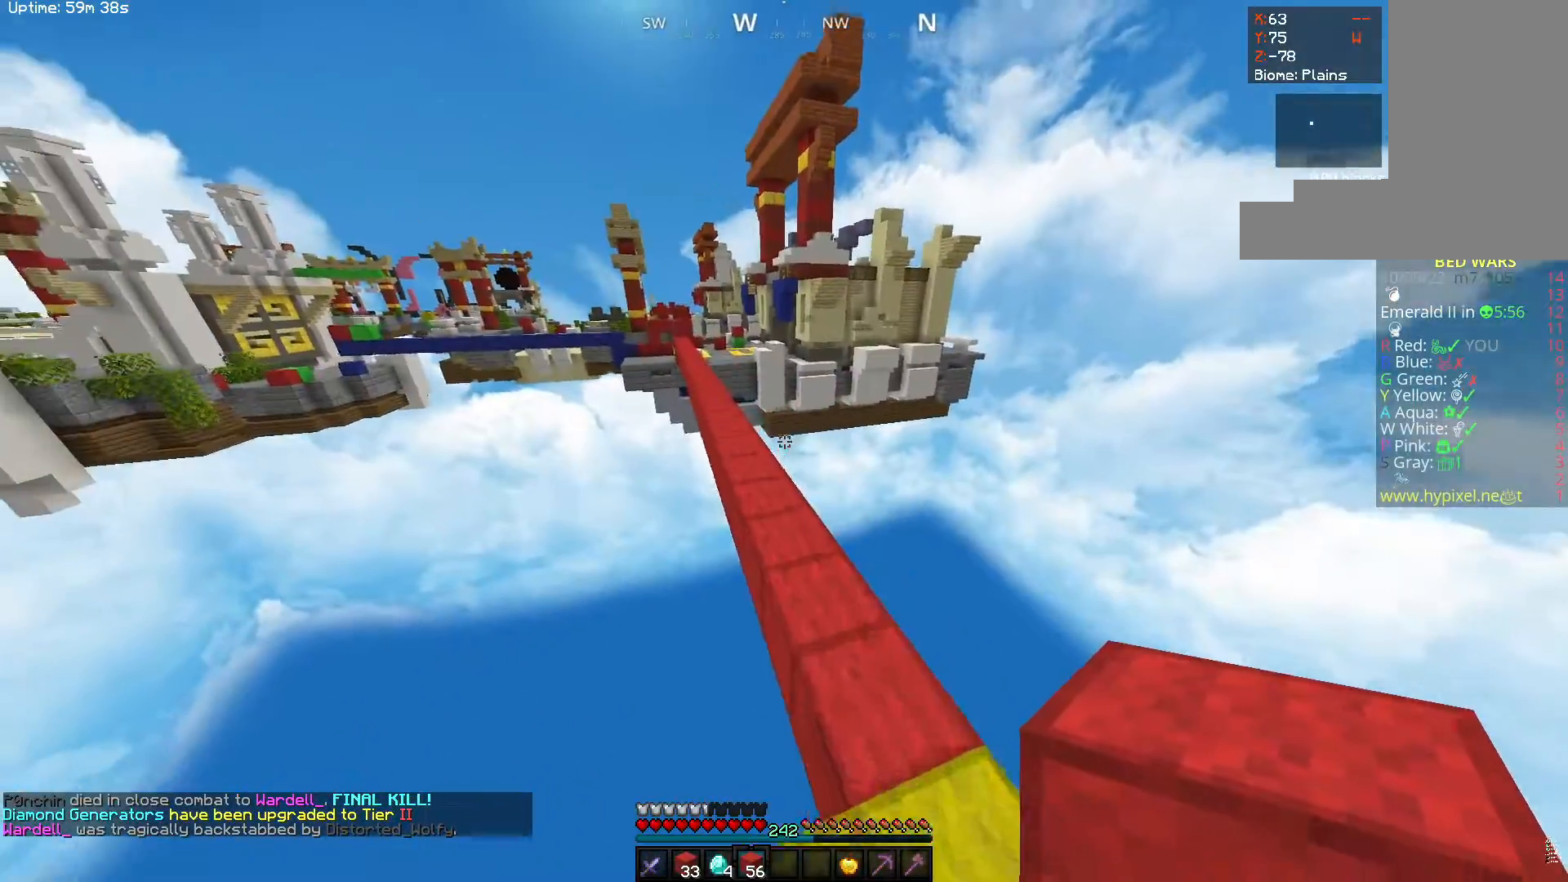
{"keys": ["space", "w"], "mouse": [], "events": []}
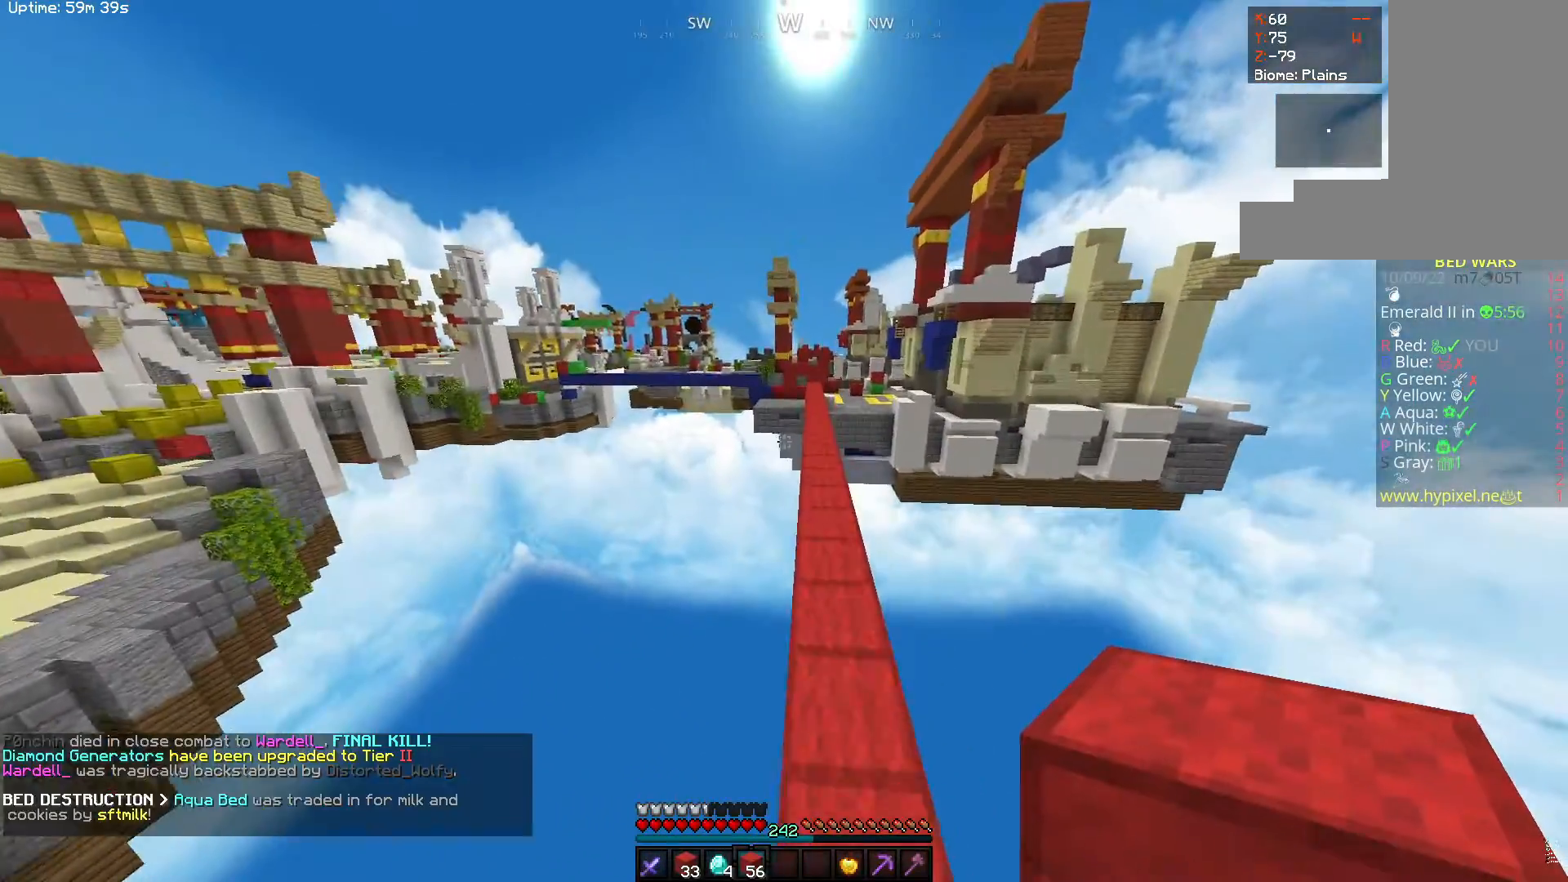
{"keys": ["space", "w"], "mouse": [], "events": []}
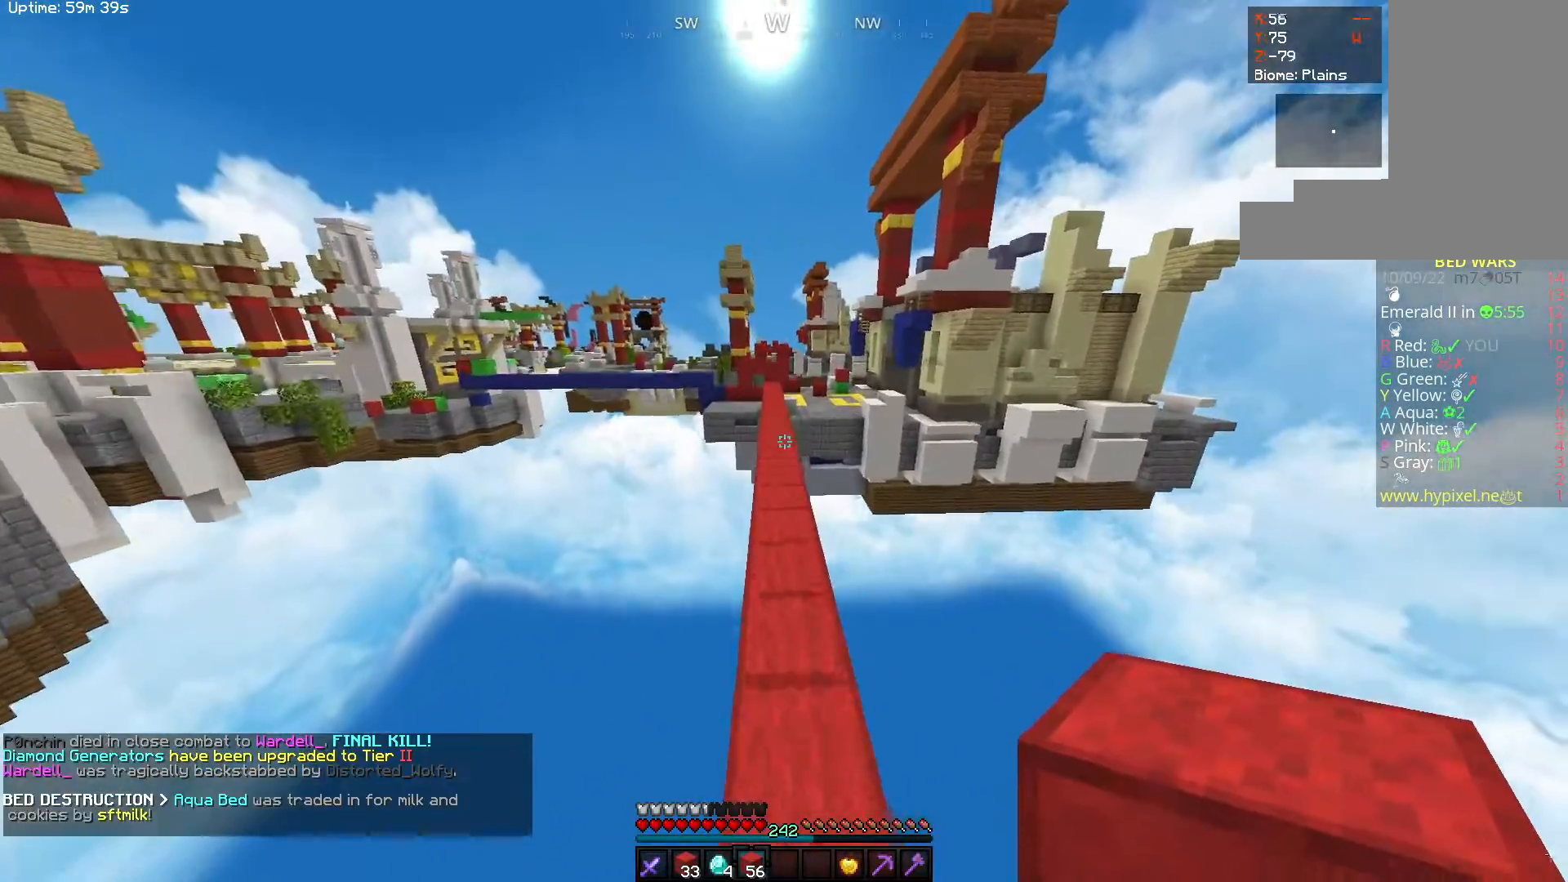
{"keys": ["space", "w"], "mouse": [], "events": []}
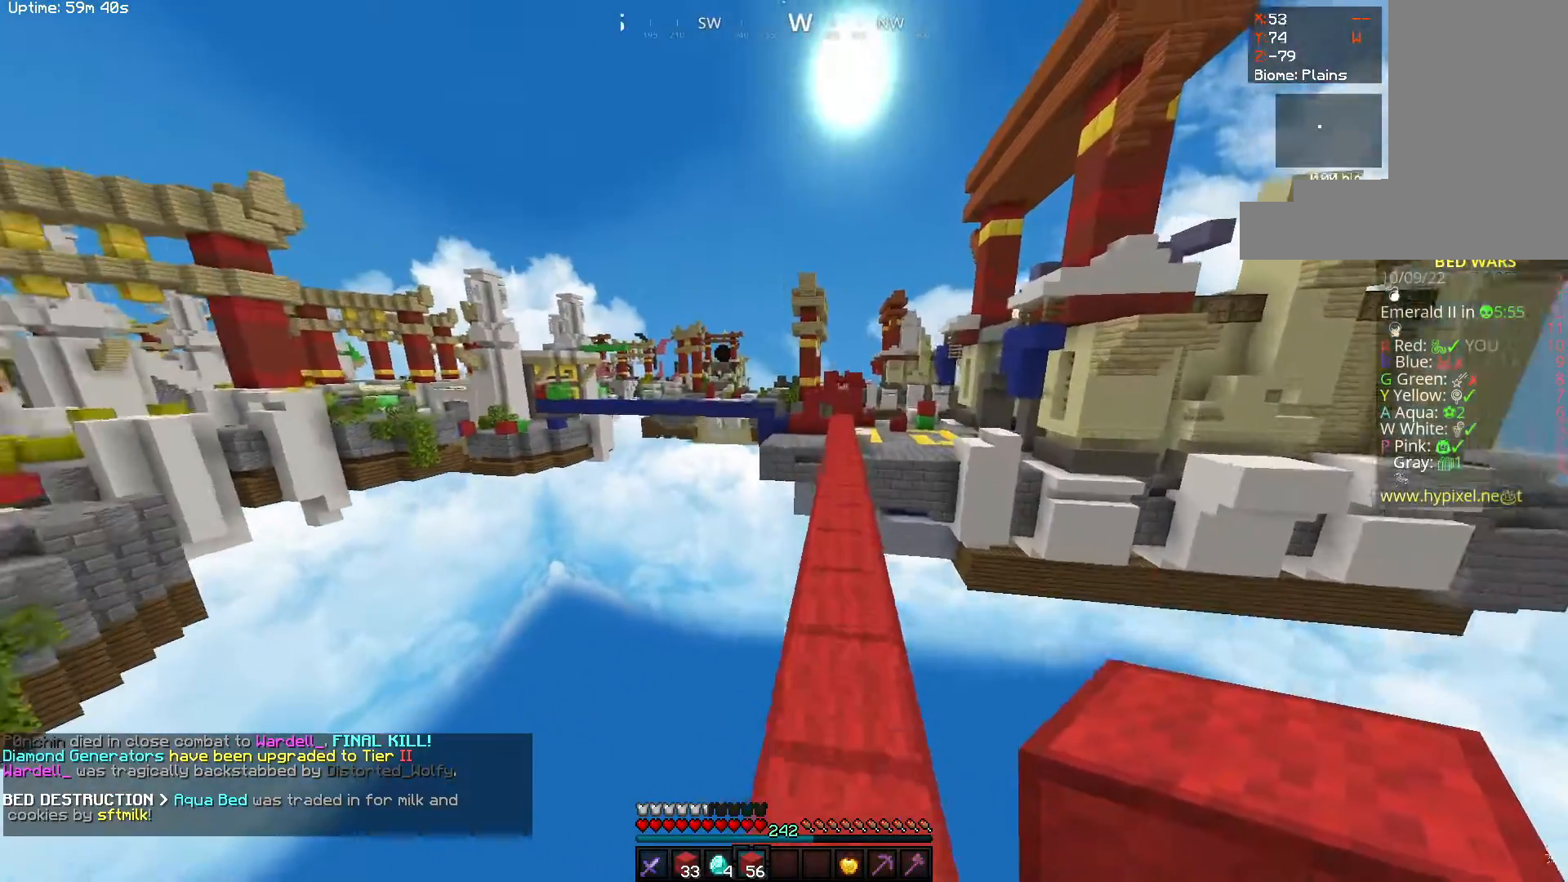
{"keys": ["space", "w"], "mouse": ["left"], "events": [[67, "mouse_left", "down"]]}
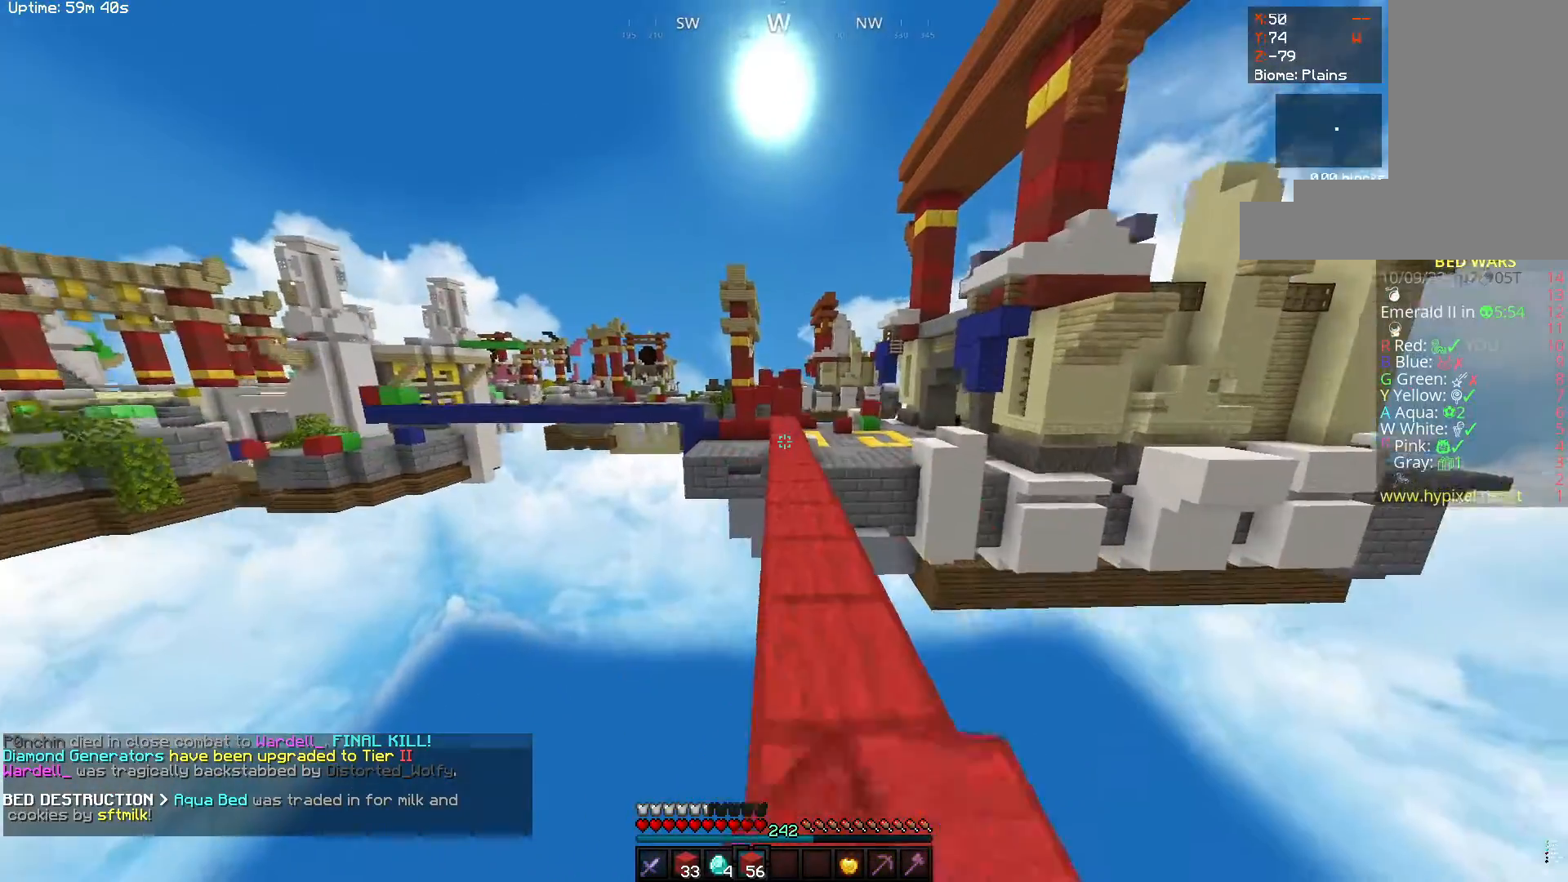
{"keys": ["space", "w"], "mouse": ["left"], "events": []}
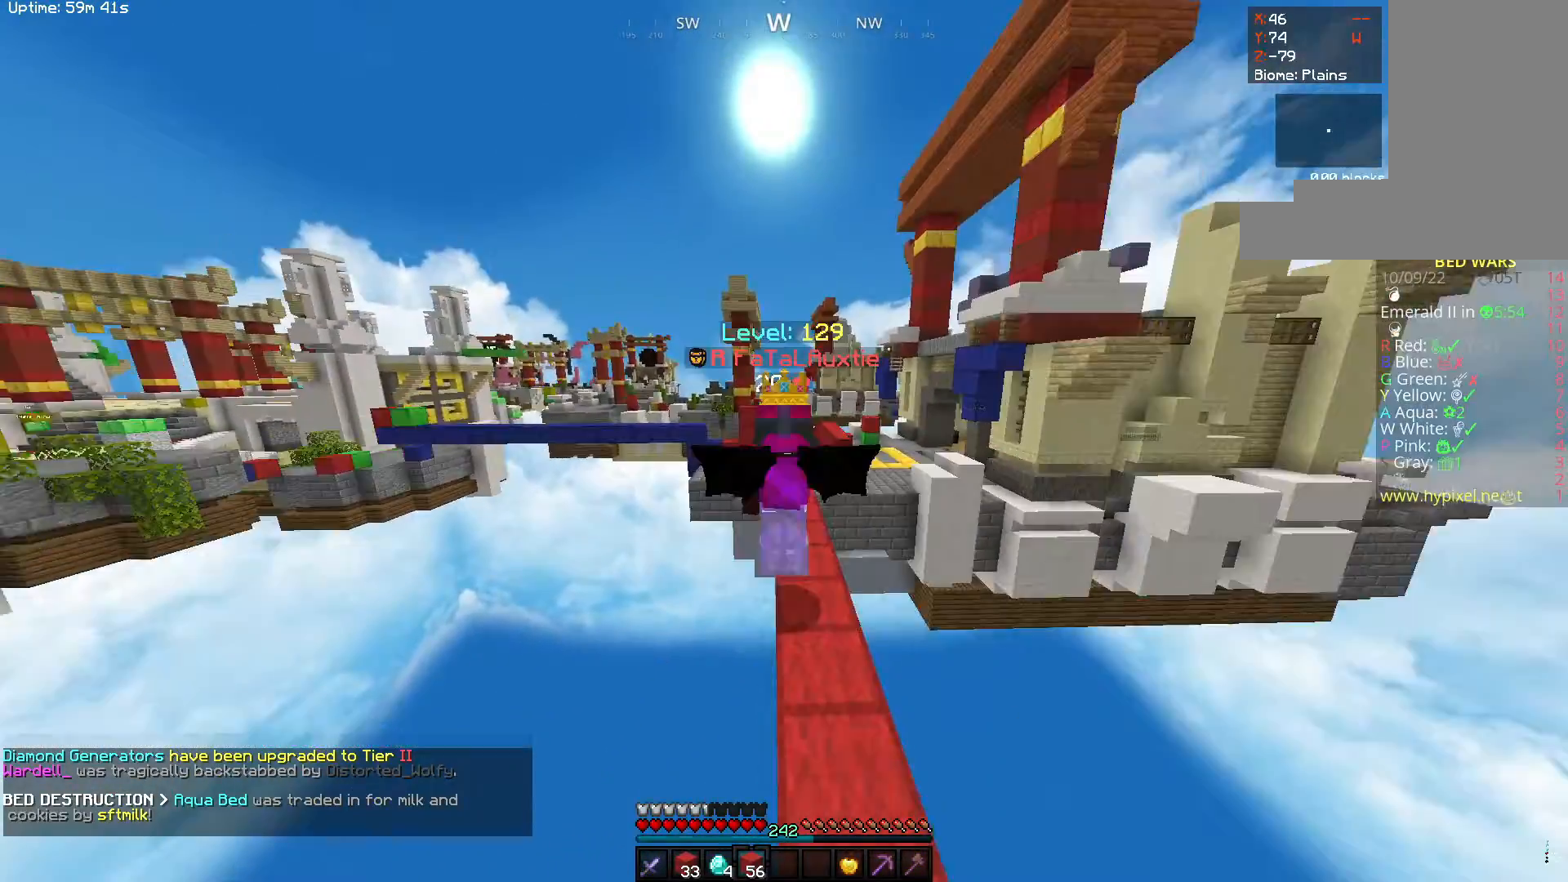
{"keys": ["space", "w"], "mouse": ["left"], "events": []}
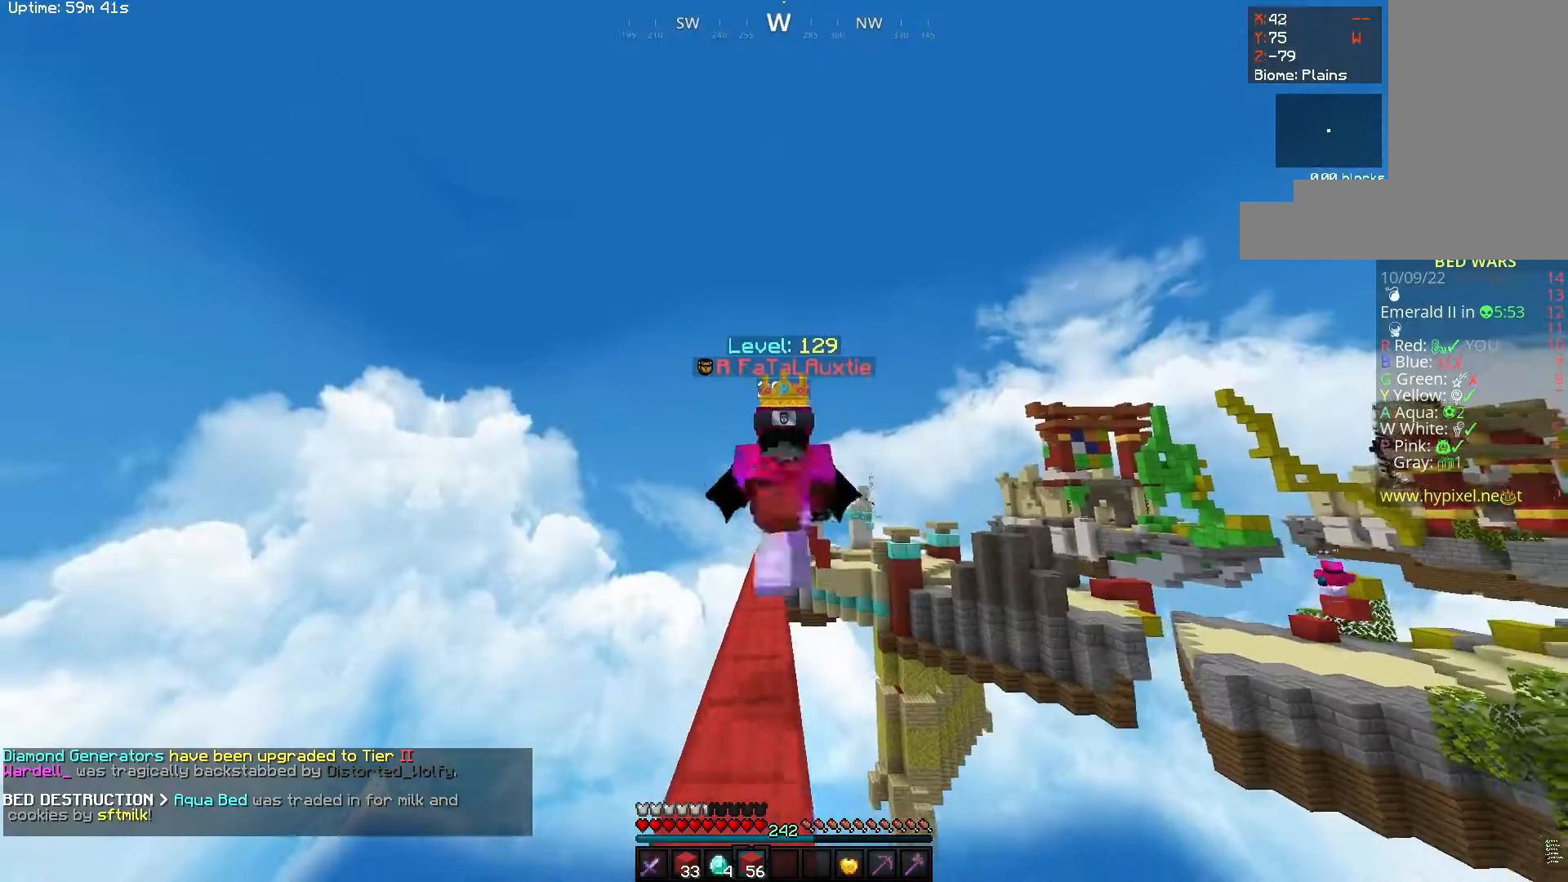
{"keys": ["space", "w"], "mouse": [], "events": [[450, "mouse_left", "up"]]}
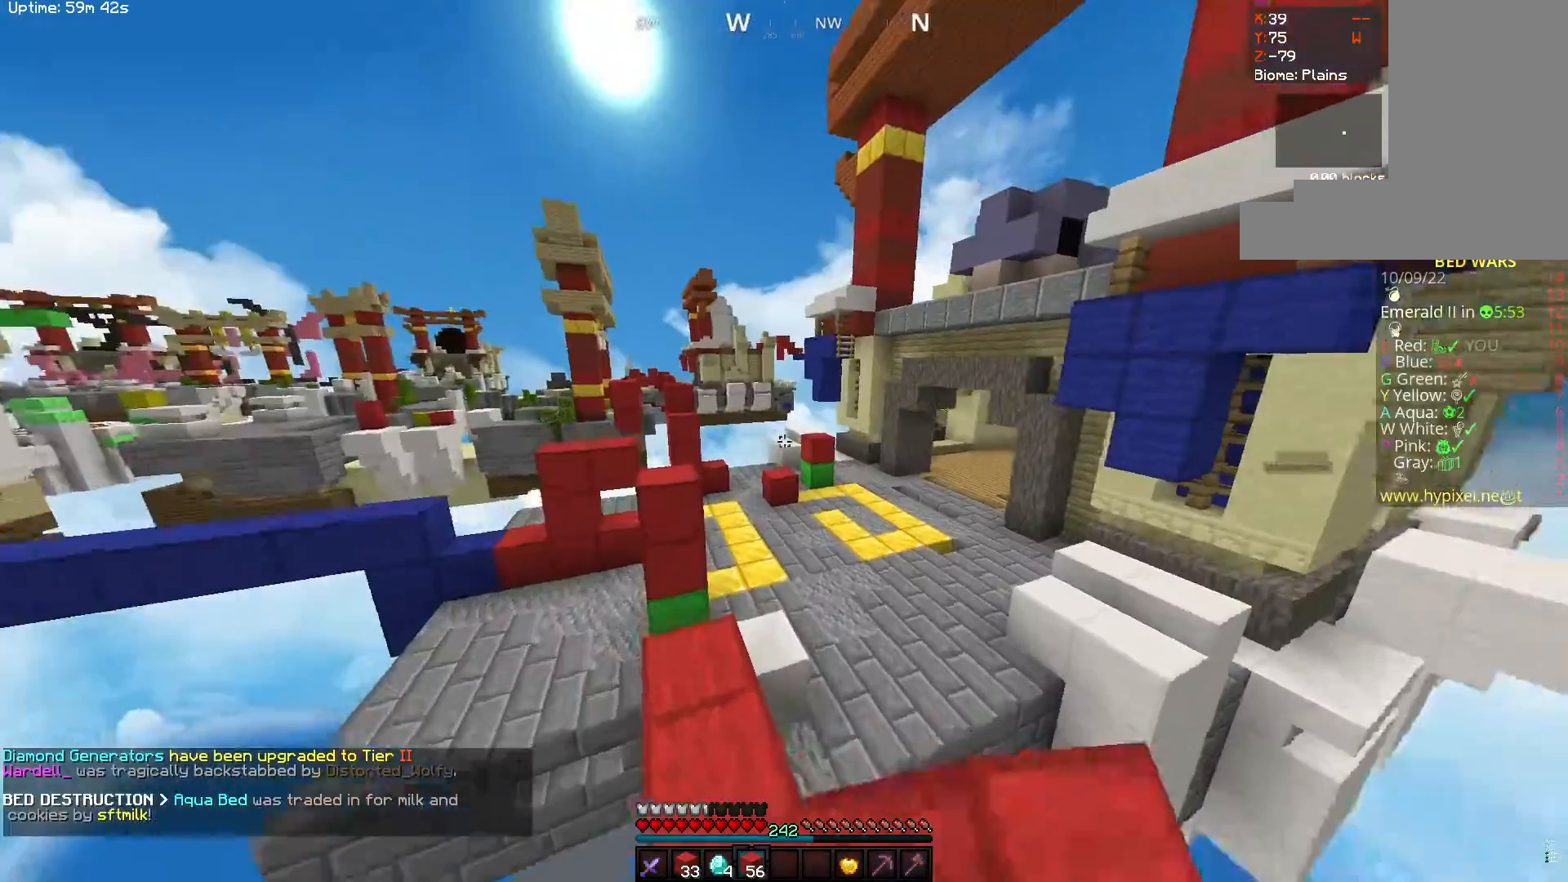
{"keys": ["space", "w"], "mouse": [], "events": []}
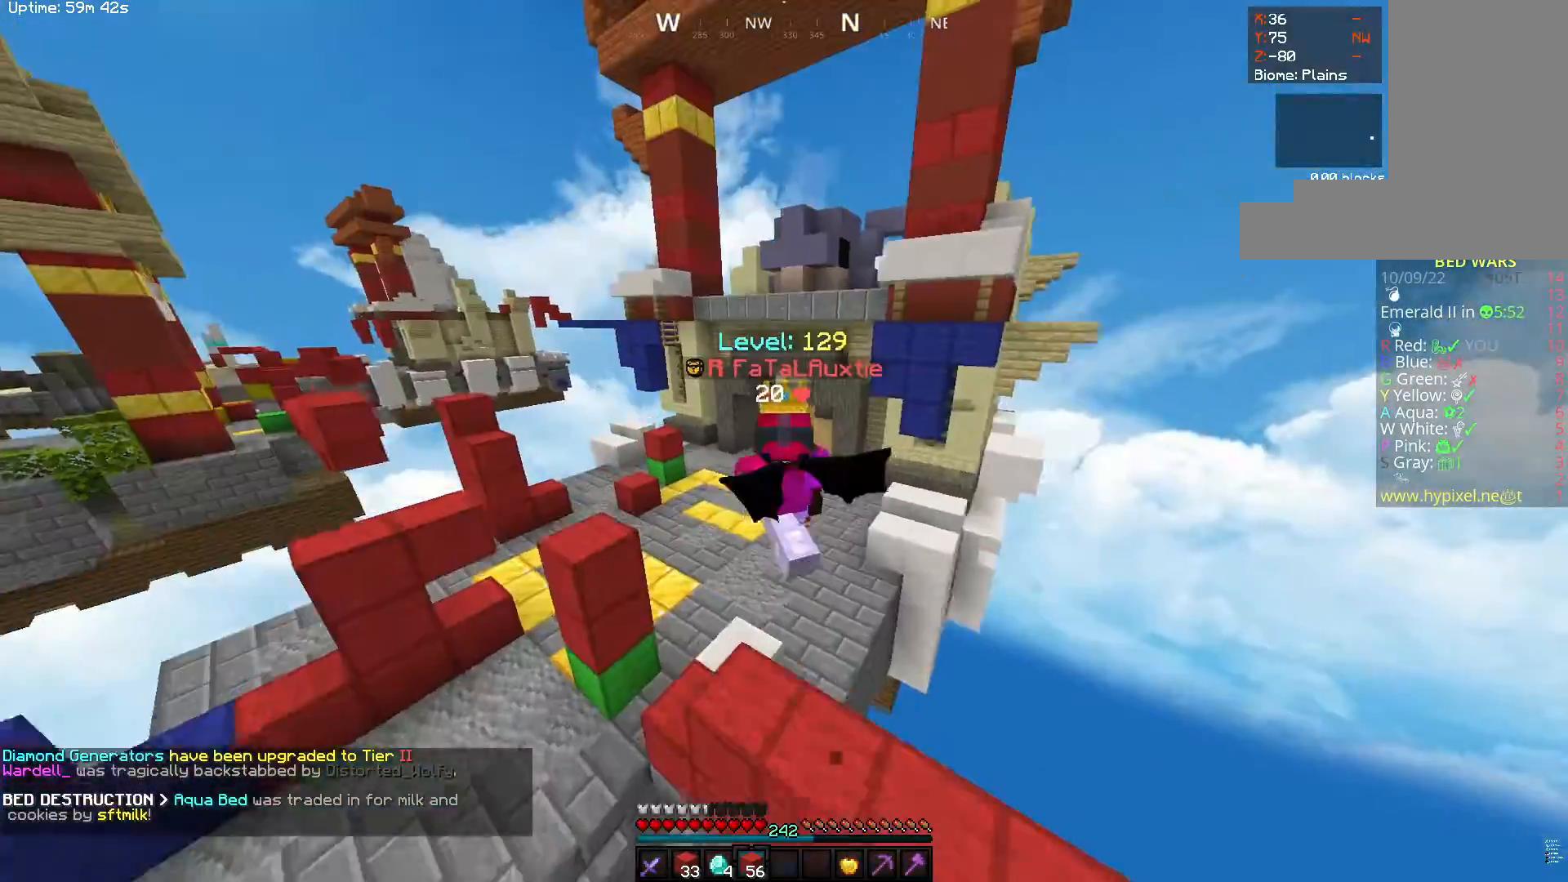
{"keys": ["space", "w"], "mouse": [], "events": []}
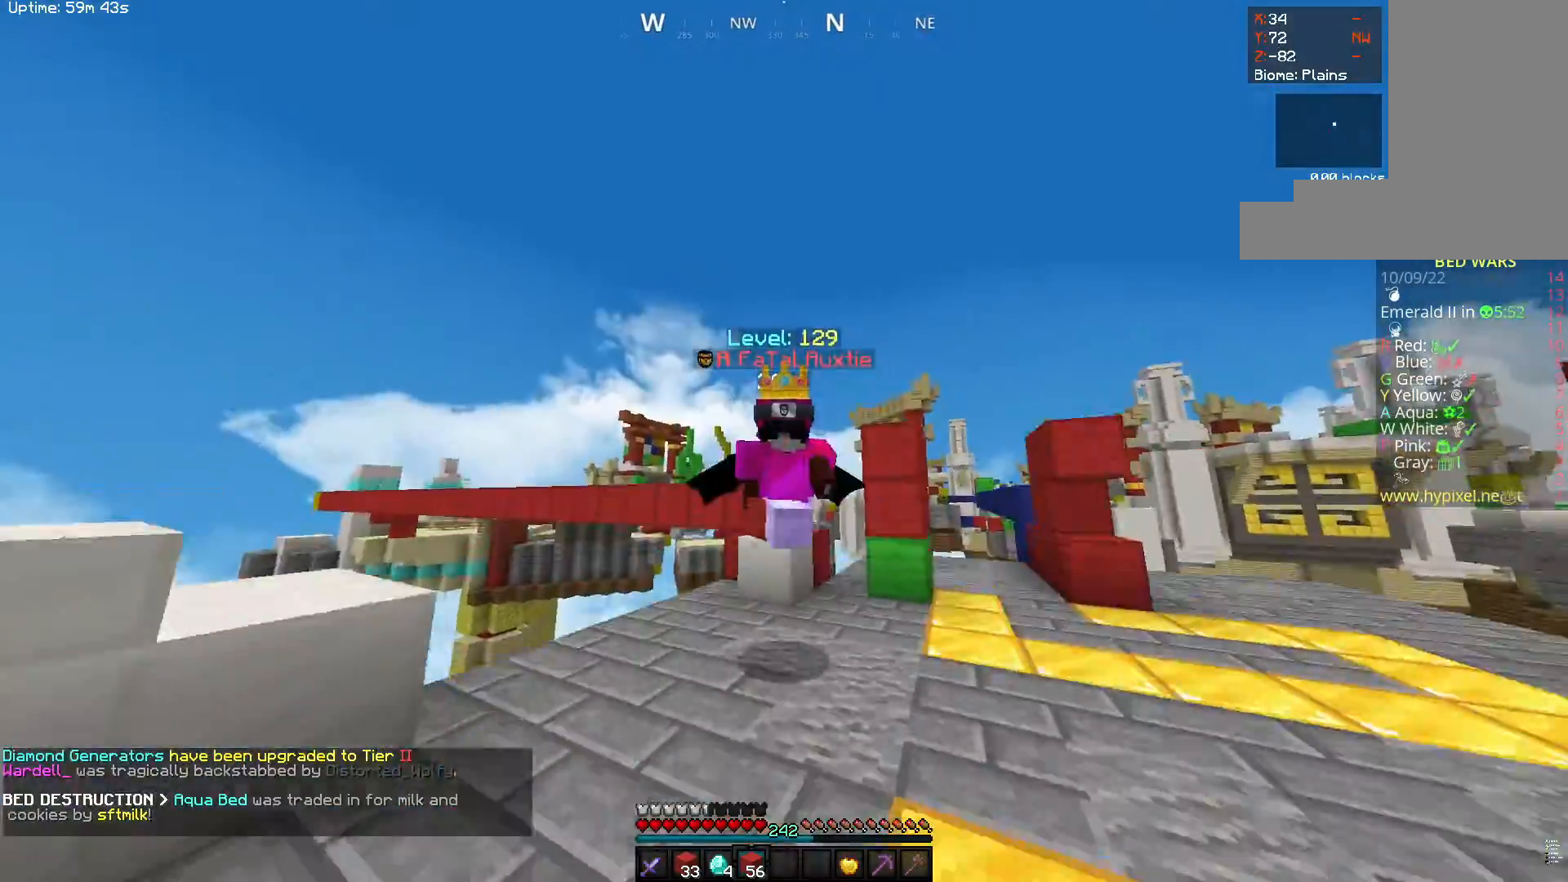
{"keys": ["space", "w"], "mouse": [], "events": []}
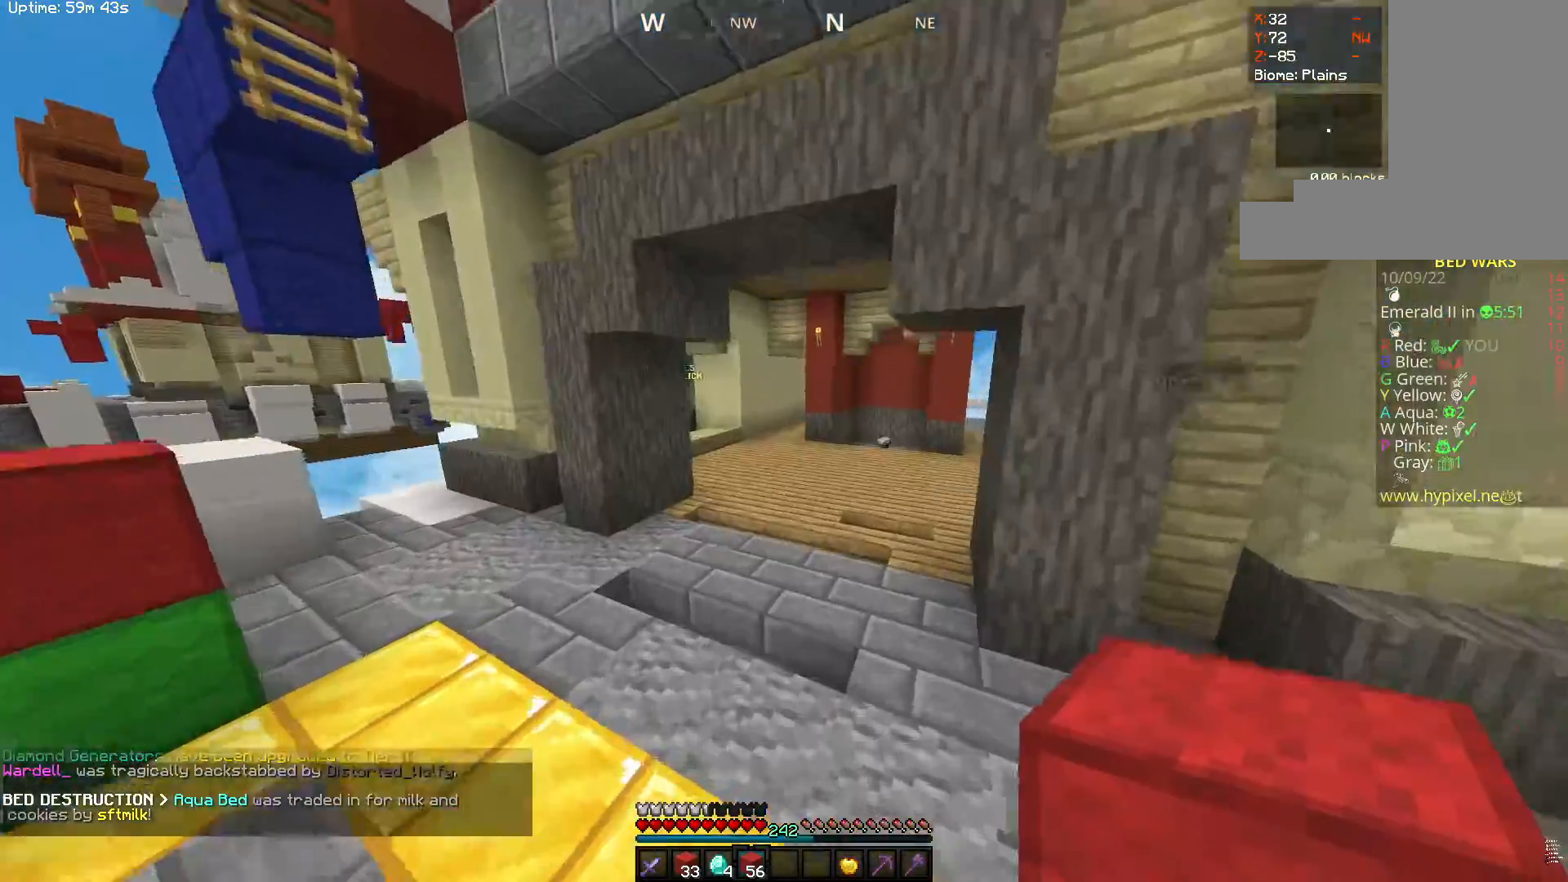
{"keys": ["space", "w"], "mouse": [], "events": []}
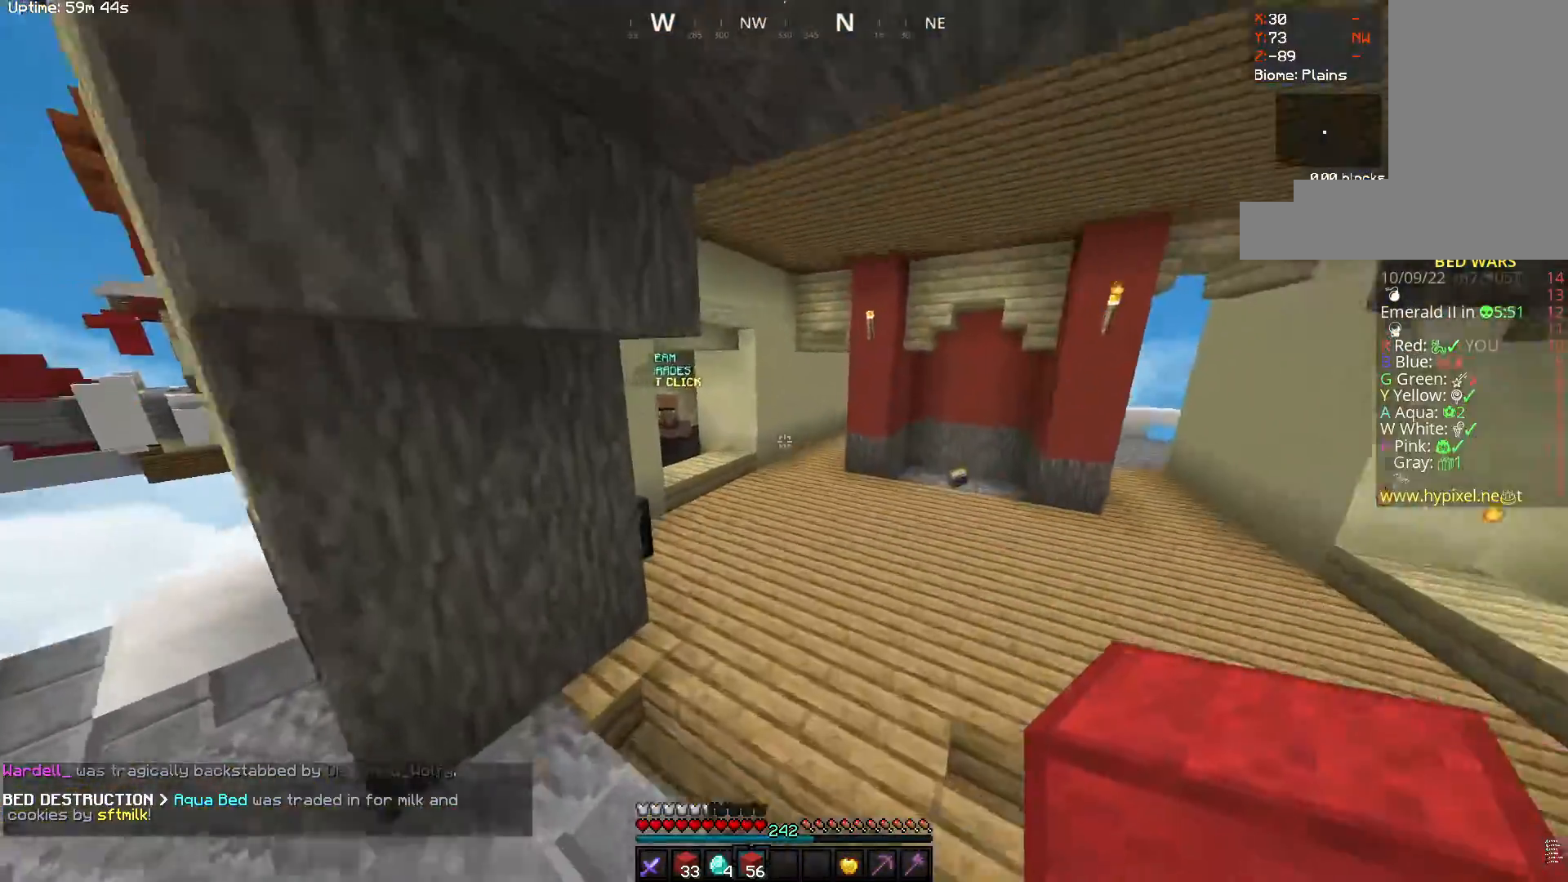
{"keys": ["space", "w"], "mouse": [], "events": []}
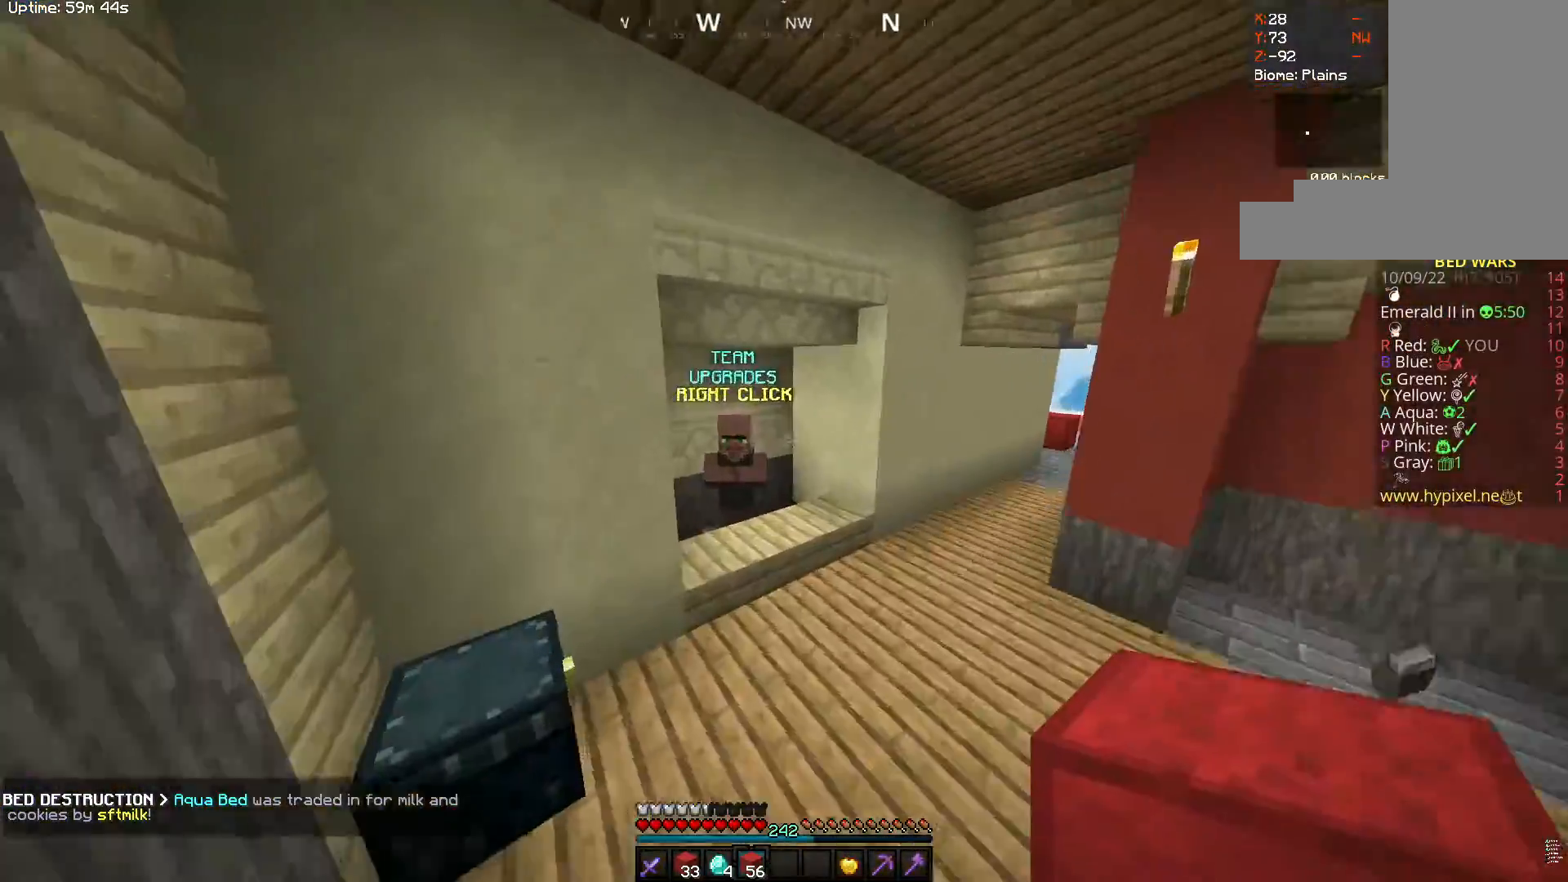
{"keys": ["a", "w"], "mouse": ["right"], "events": [[100, "mouse_left", "down"], [167, "space", "up"], [333, "a", "down"], [350, "mouse_left", "up"], [383, "mouse_right", "down"]]}
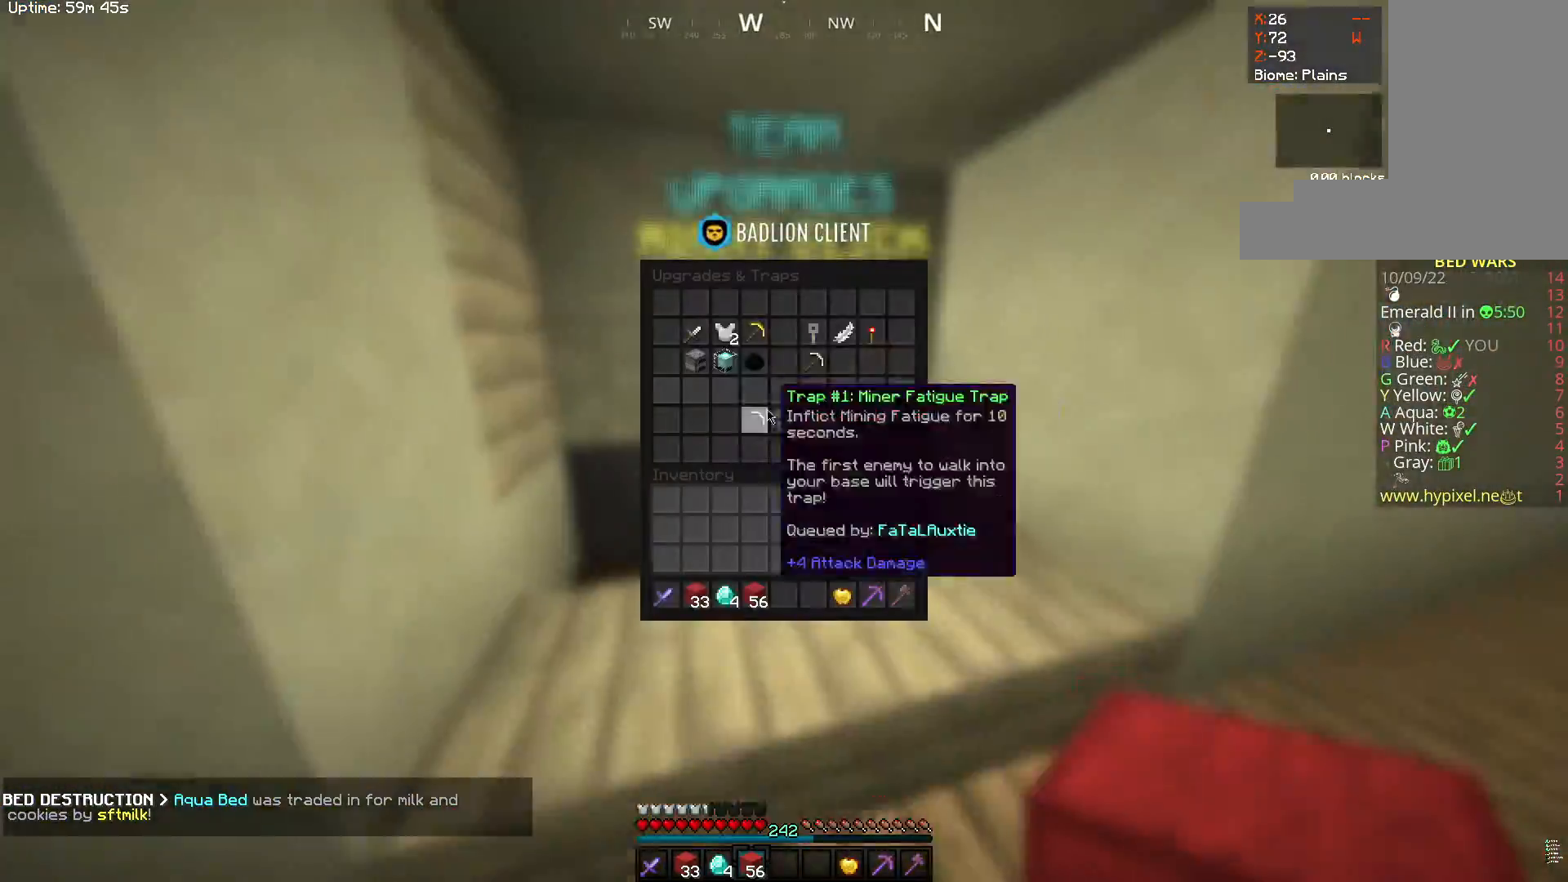
{"keys": [], "mouse": [], "events": [[50, "w", "up"], [67, "a", "up"], [83, "mouse_right", "up"]]}
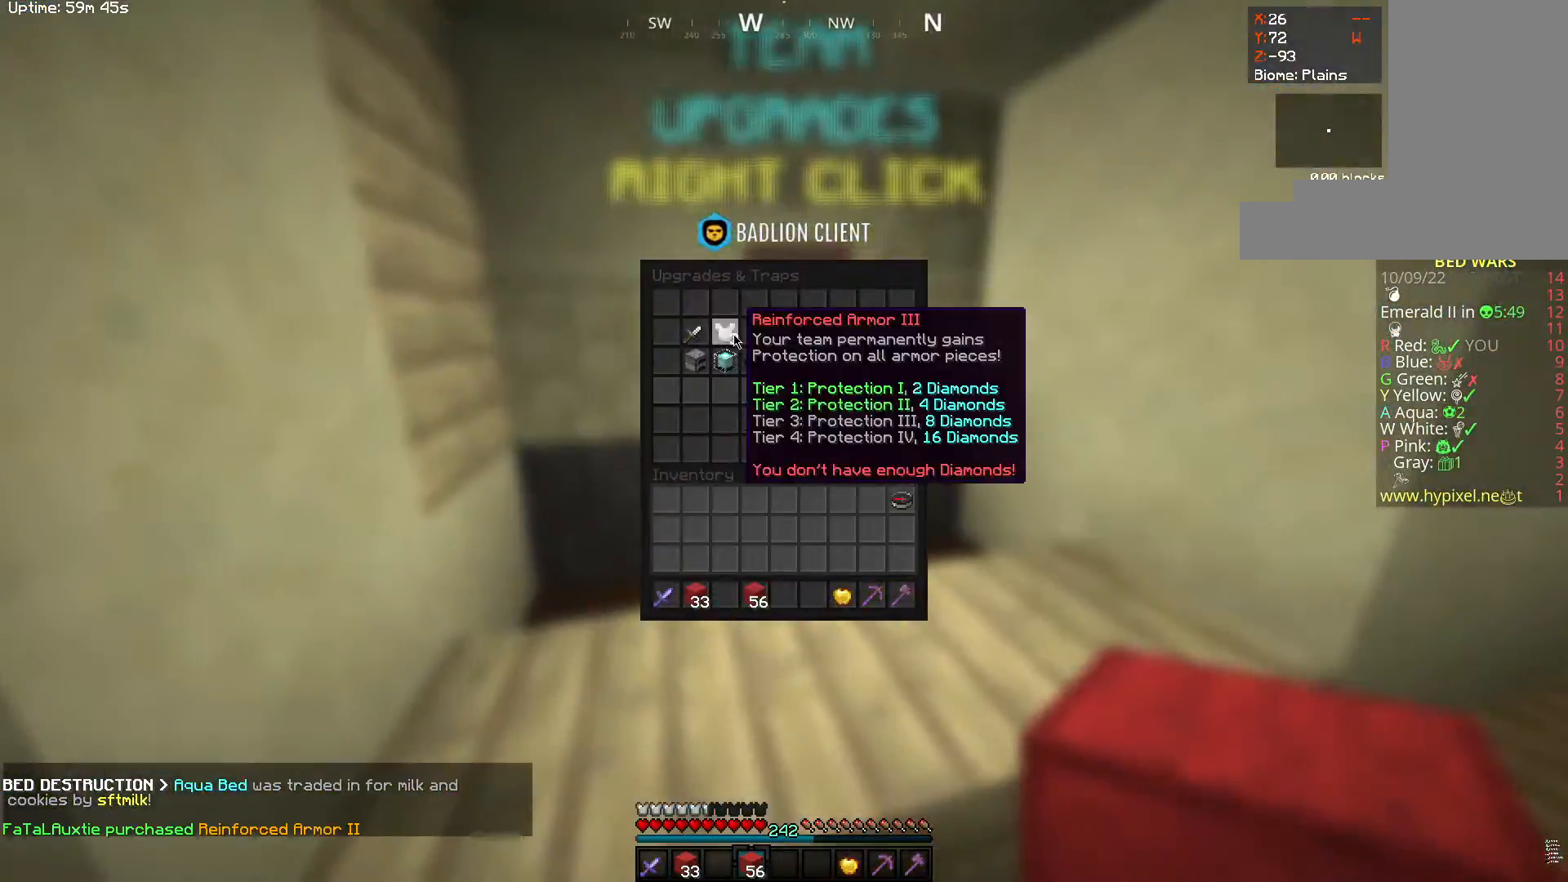
{"keys": ["a", "space", "w"], "mouse": [], "events": [[200, "w", "down"], [333, "a", "down"], [450, "space", "down"]]}
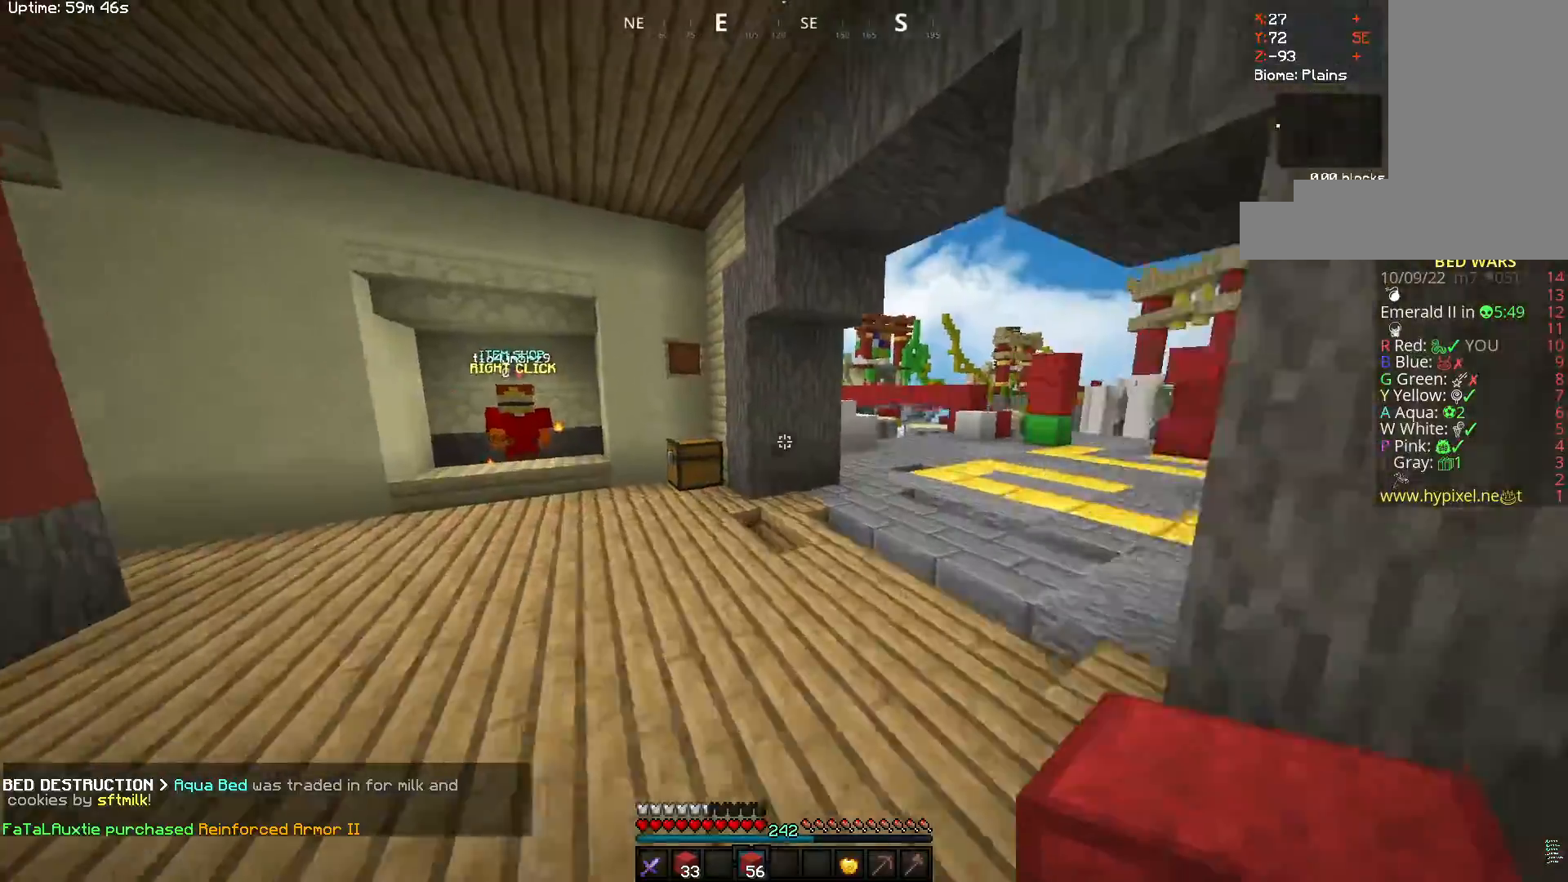
{"keys": ["space", "w"], "mouse": [], "events": [[117, "a", "up"], [283, "space", "up"], [467, "space", "down"]]}
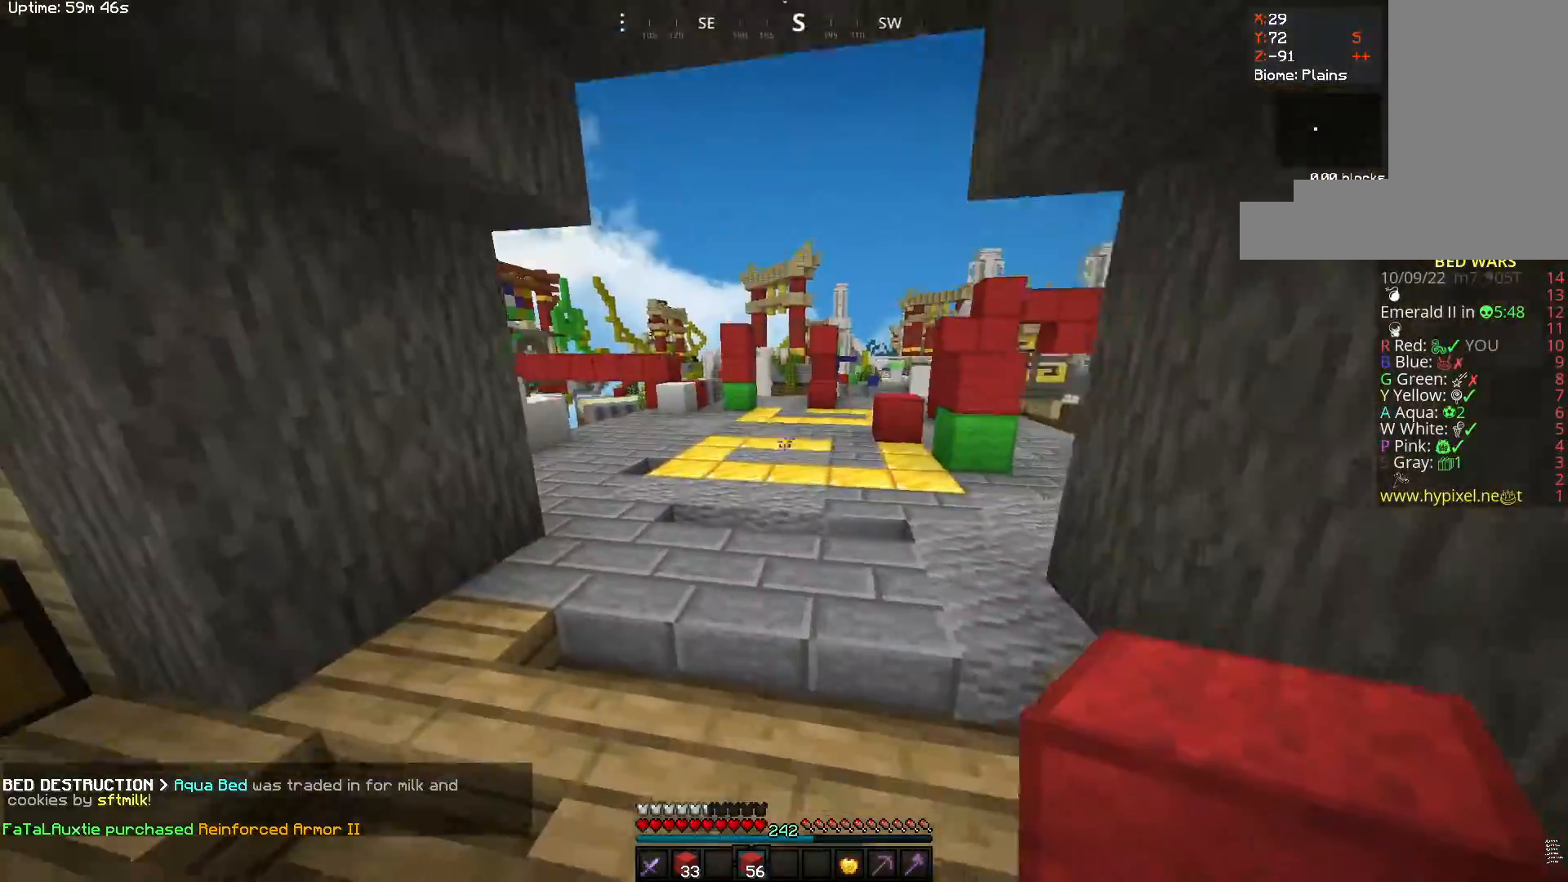
{"keys": [], "mouse": [], "events": [[250, "space", "up"], [267, "w", "up"]]}
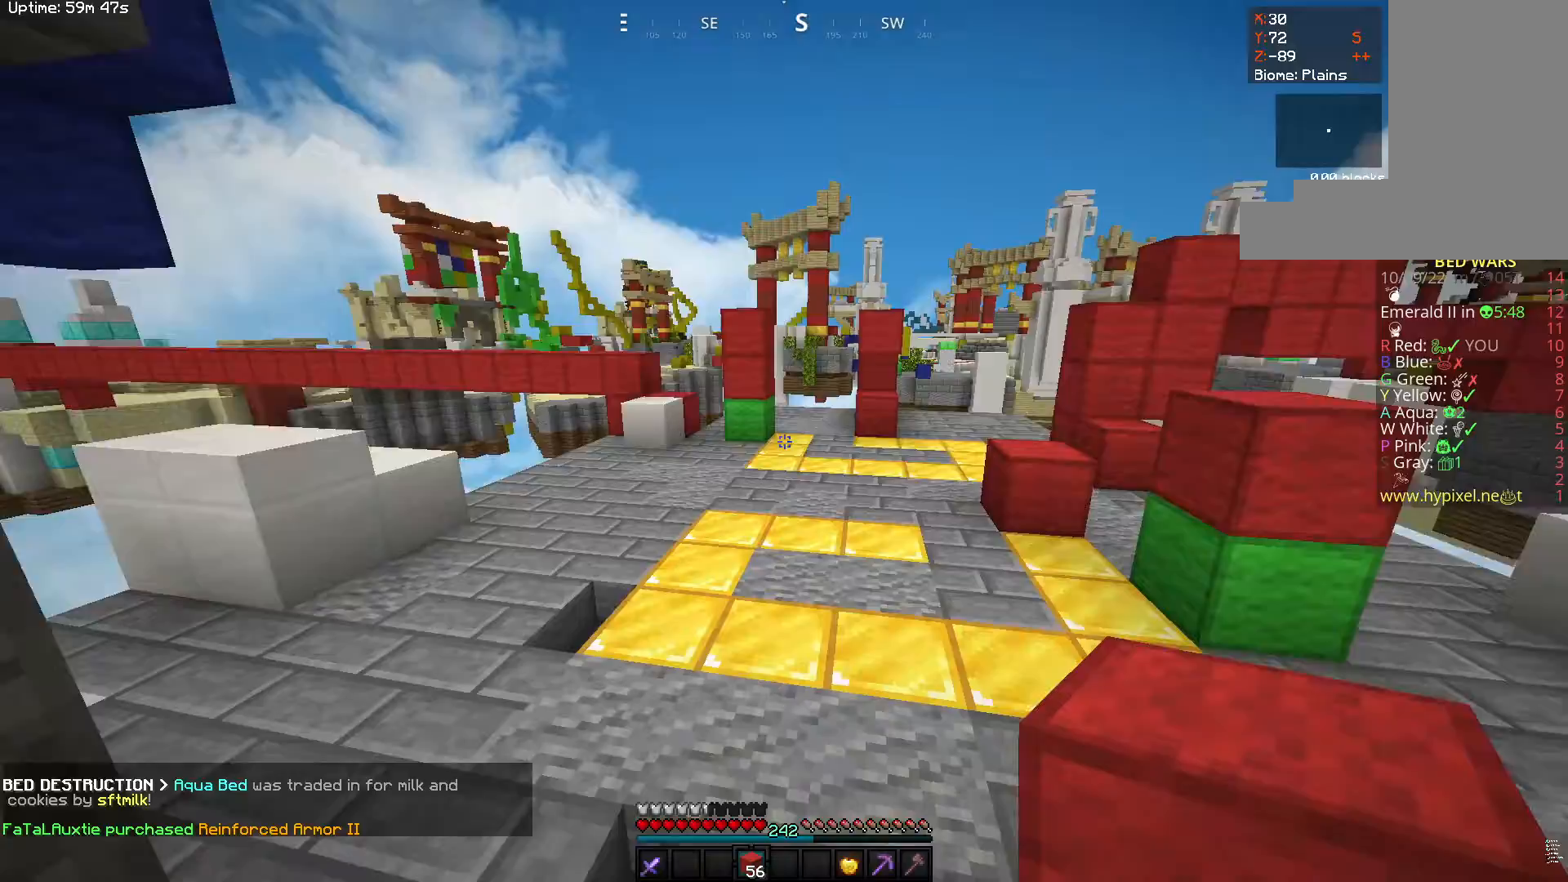
{"keys": ["w"], "mouse": [], "events": [[67, "w", "down"]]}
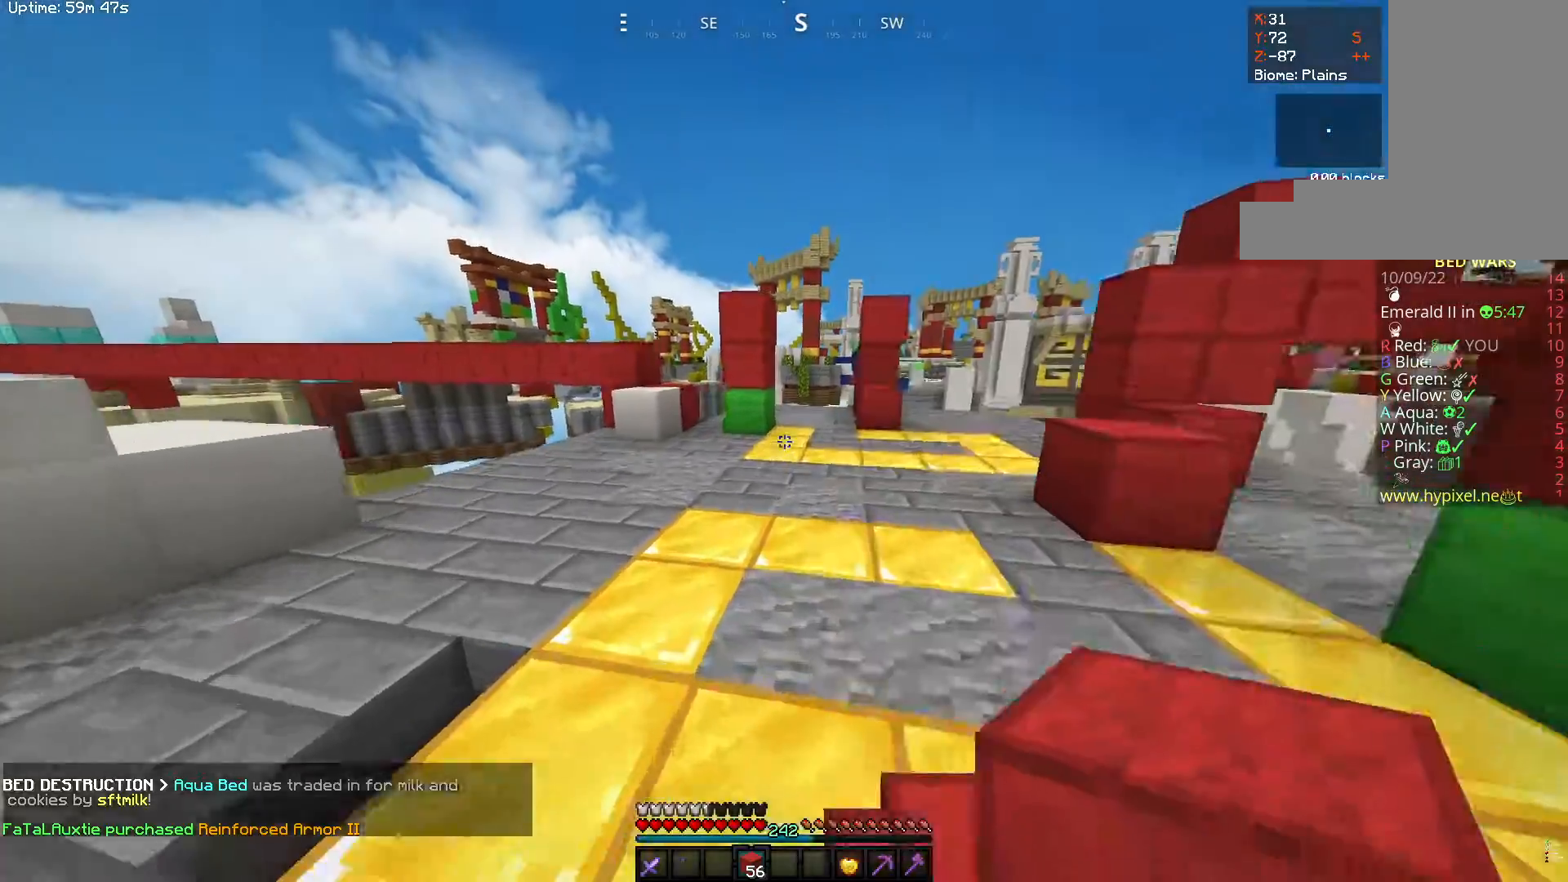
{"keys": ["s"], "mouse": [], "events": [[283, "s", "down"], [300, "w", "up"]]}
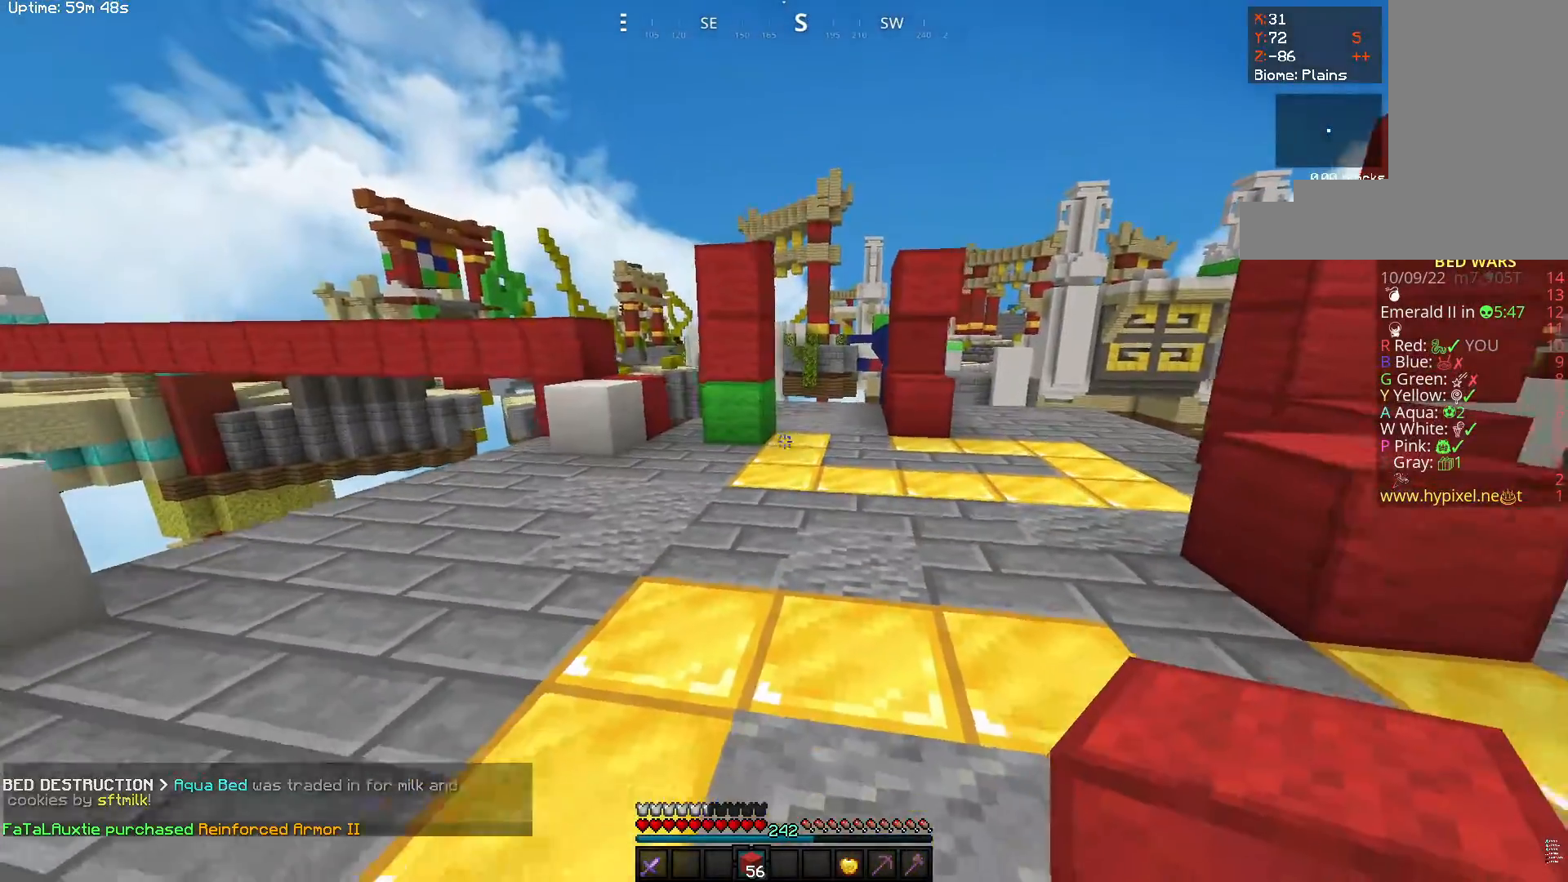
{"keys": [], "mouse": [], "events": [[67, "d", "down"], [83, "s", "up"], [283, "d", "up"]]}
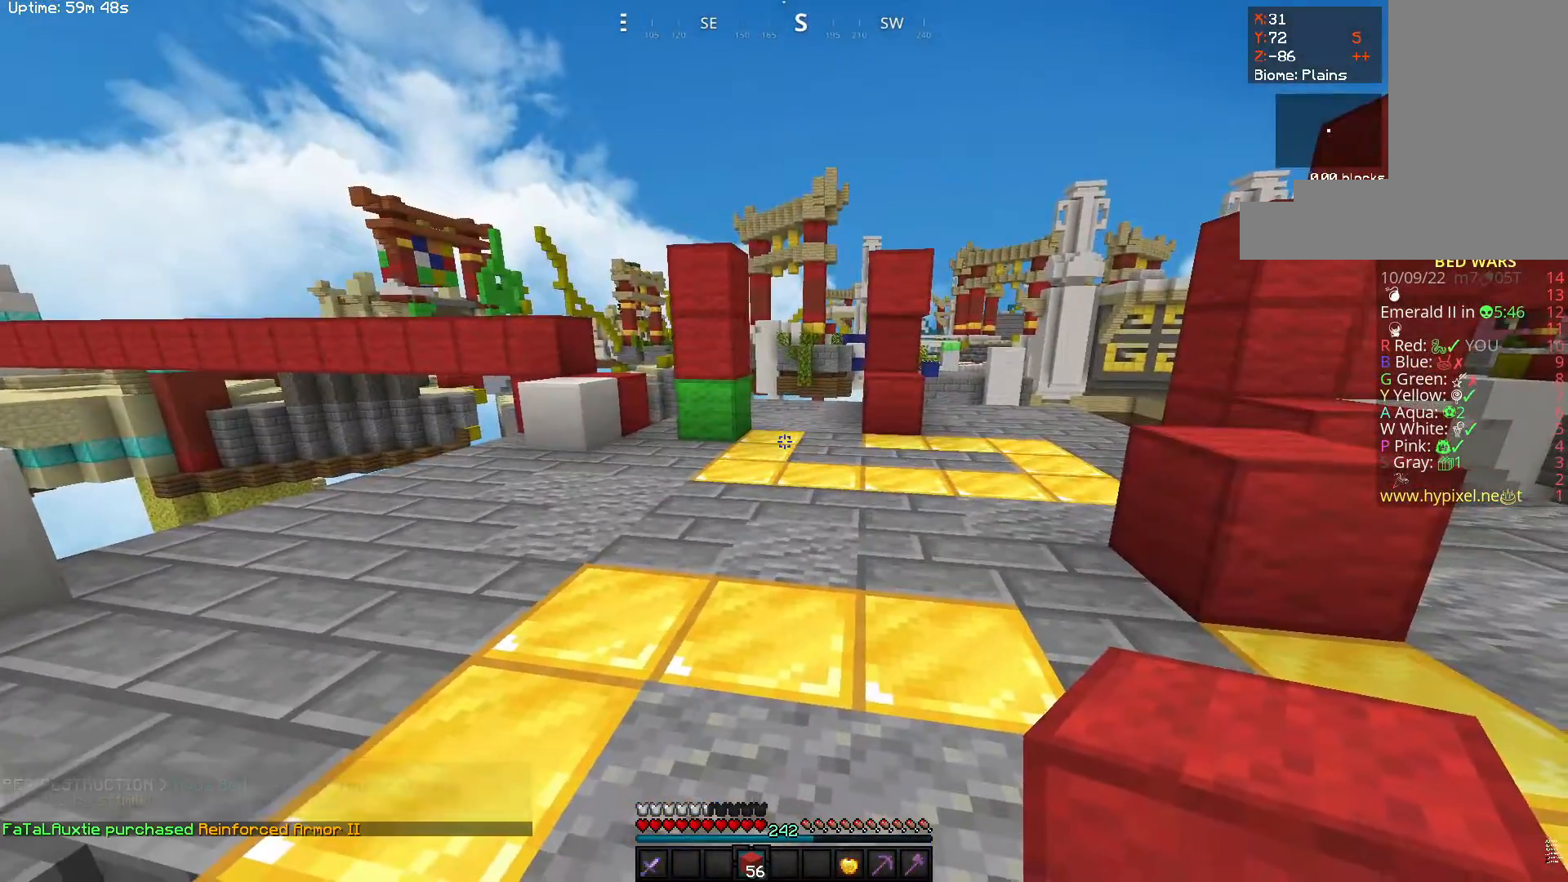
{"keys": [], "mouse": [], "events": []}
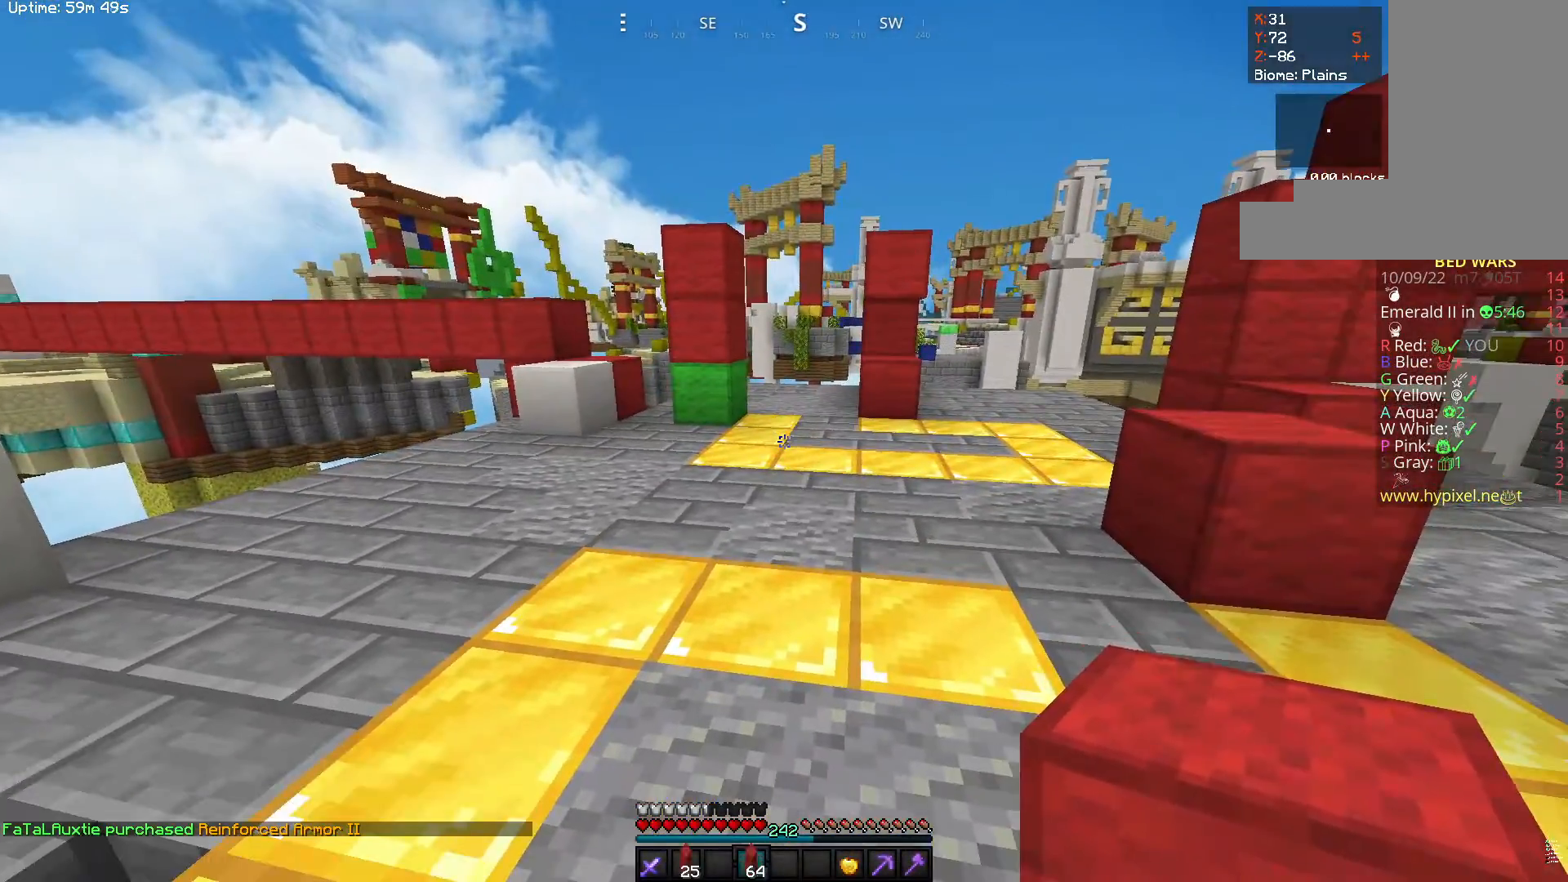
{"keys": ["w"], "mouse": [], "events": [[400, "w", "down"]]}